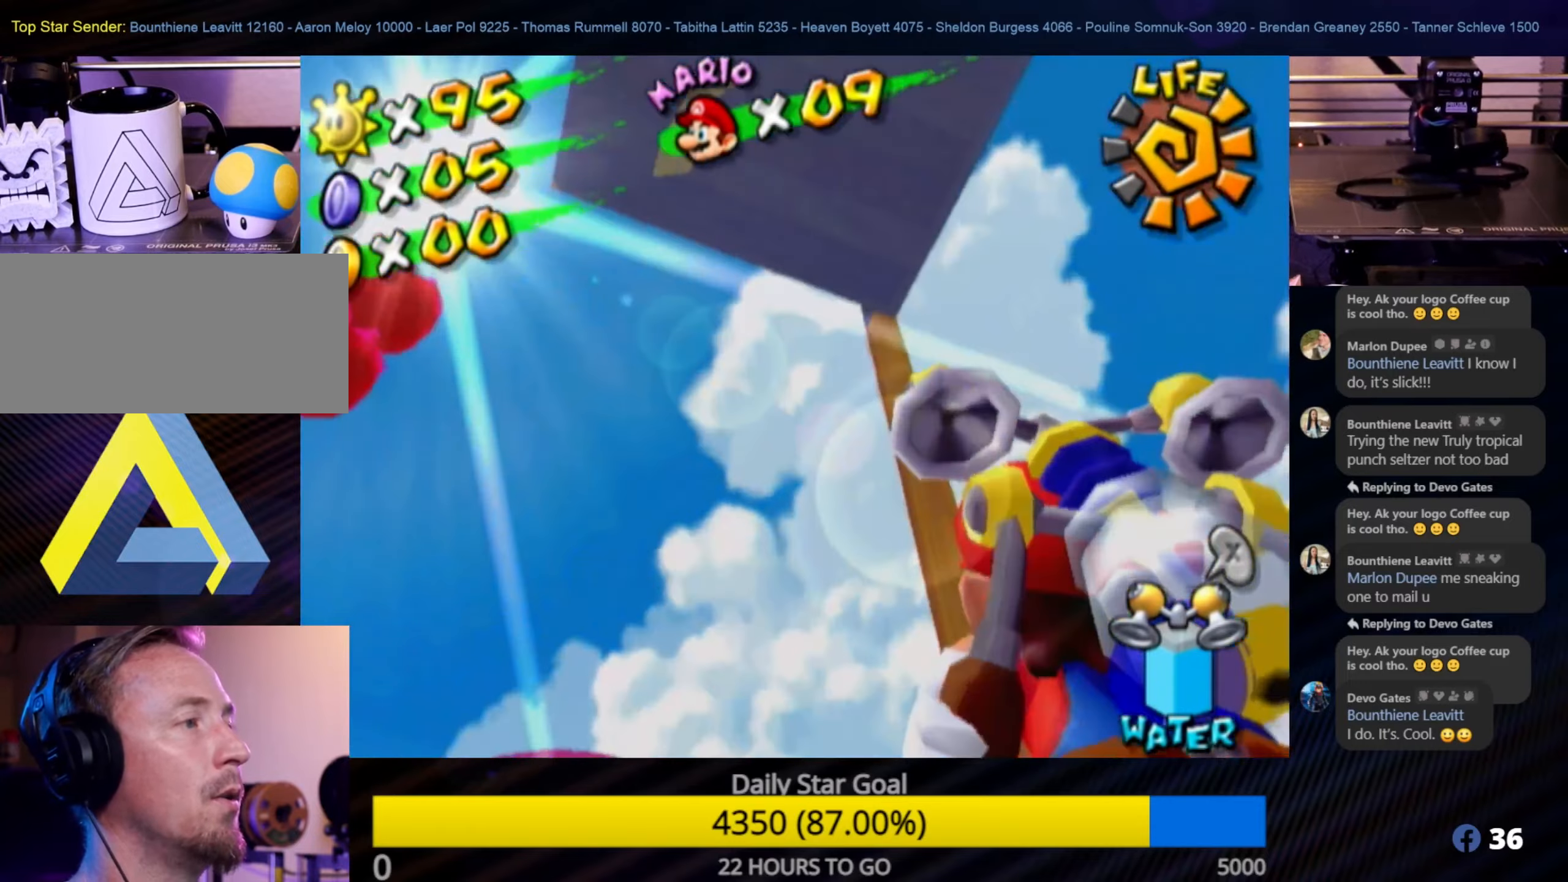
Gameplay with a controller (Nintendo layout); each line is a JSON object with the inputs held at the frame after it. "events" lists button and stick changes between this image and that frame as [ms after this image, input, new state], when the widget could be followed in between. Not read: L3 R3.
{"buttons": [], "left_stick": "down-left", "right_stick": "center", "events": [[167, "left_stick", "down"], [384, "left_stick", "down-left"]]}
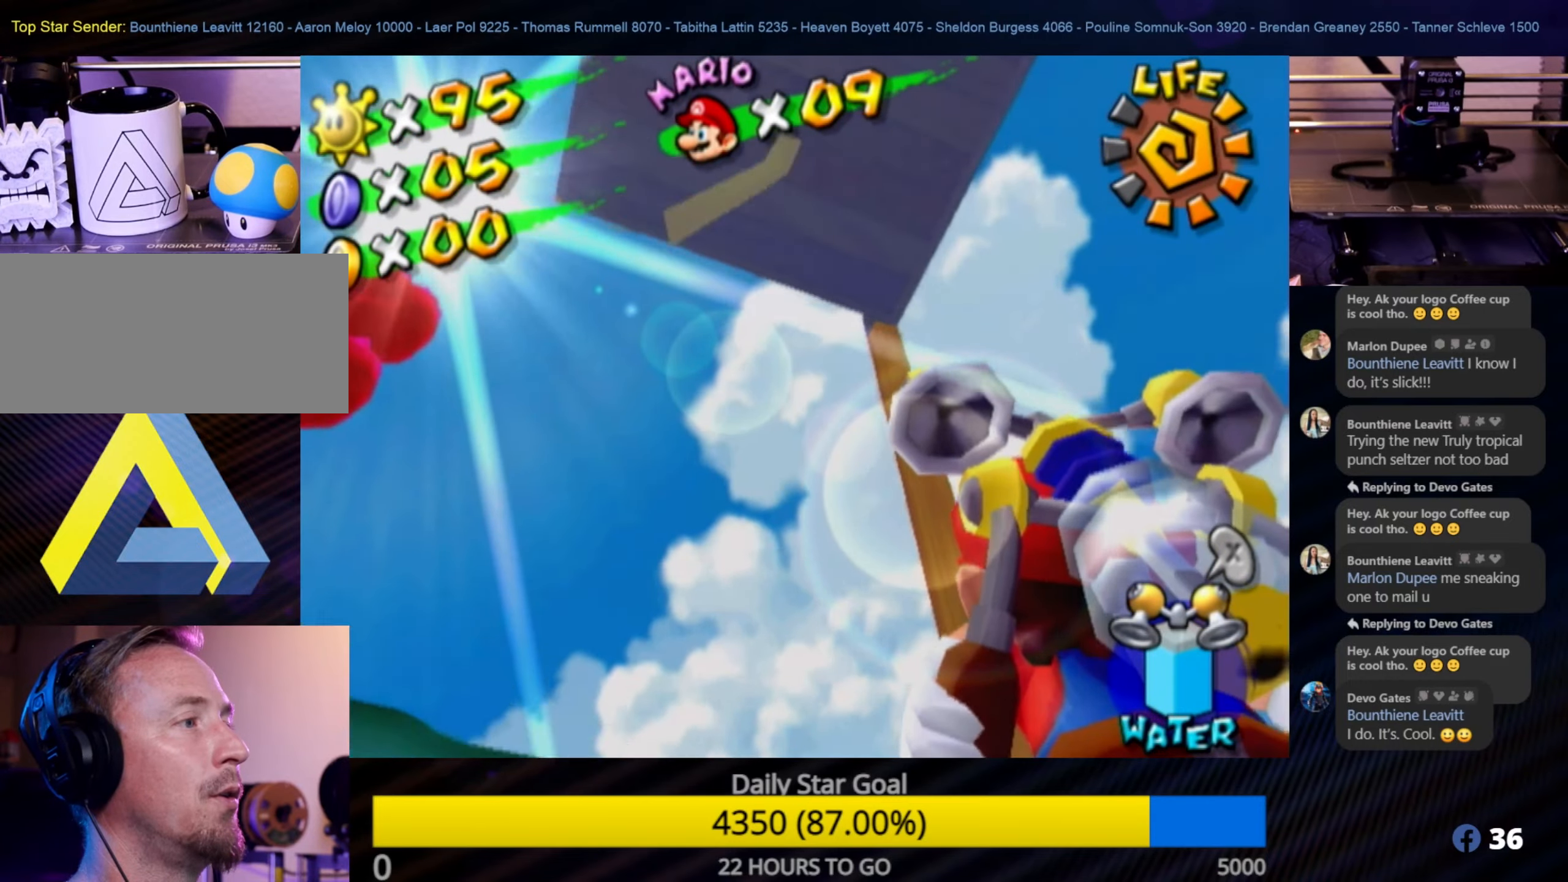
{"buttons": [], "left_stick": "up", "right_stick": "center", "events": [[17, "left_stick", "up-left"], [284, "left_stick", "left"], [484, "left_stick", "up"]]}
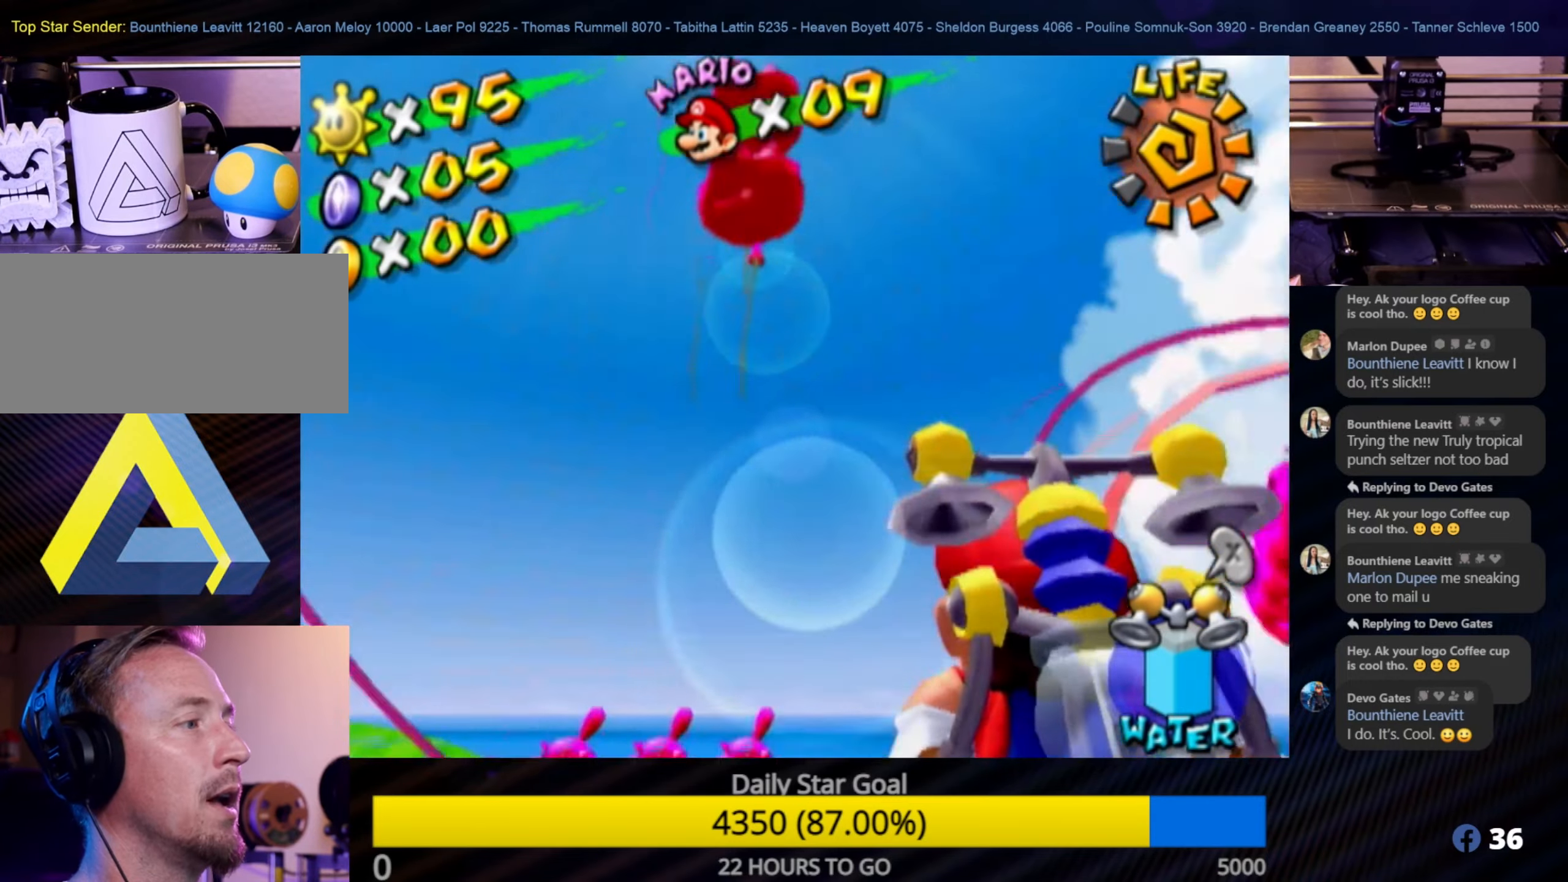
{"buttons": [], "left_stick": "down-right", "right_stick": "center", "events": [[117, "left_stick", "up-left"], [267, "left_stick", "up-right"], [467, "left_stick", "down-right"]]}
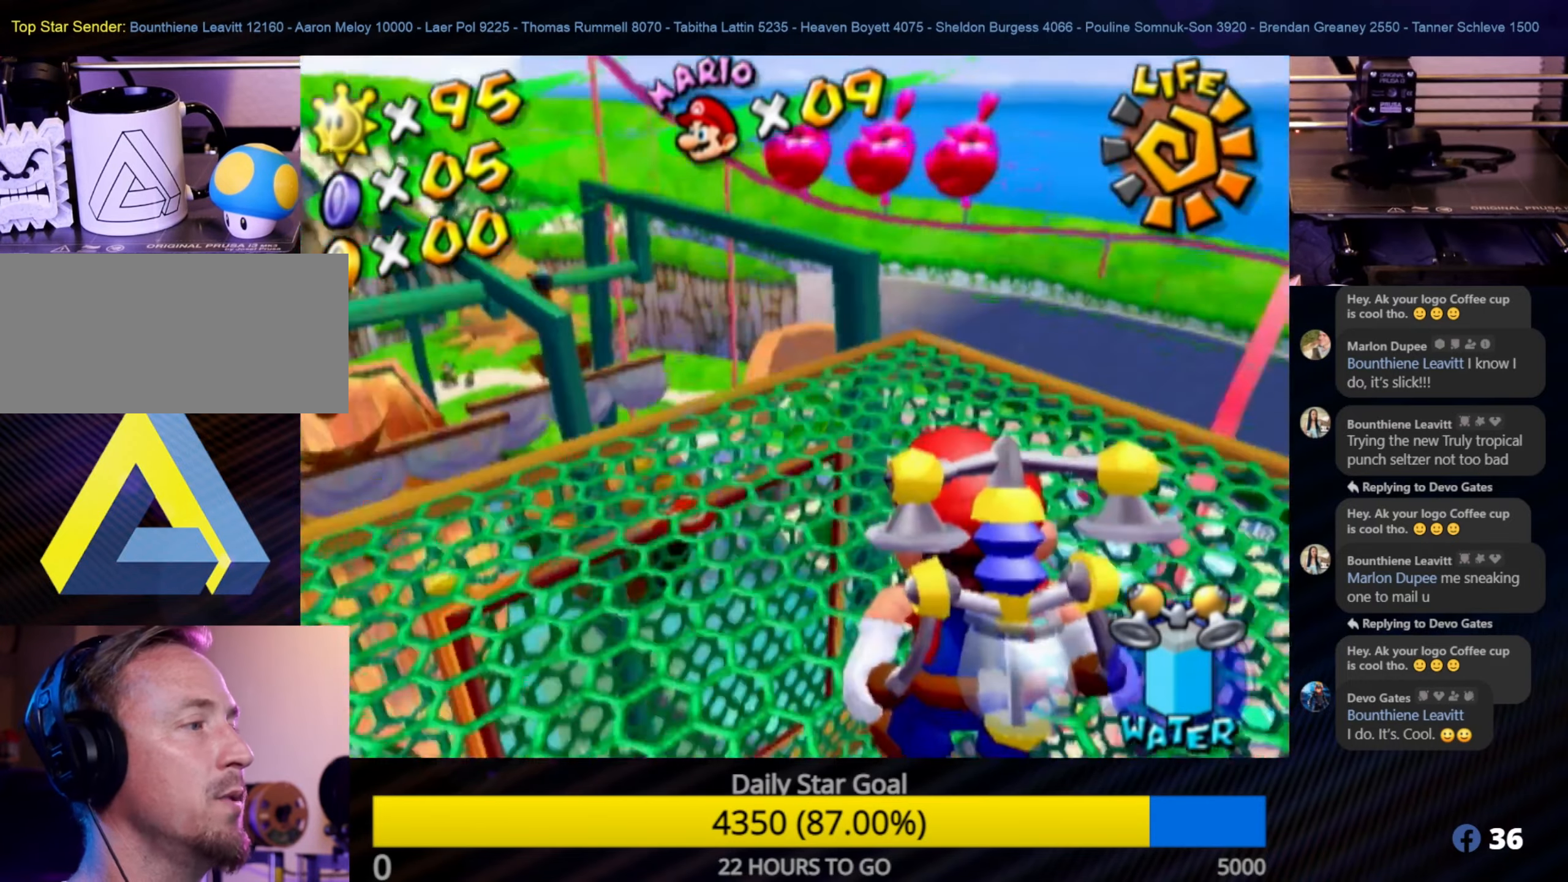
{"buttons": [], "left_stick": "down-left", "right_stick": "center", "events": [[434, "left_stick", "down-left"]]}
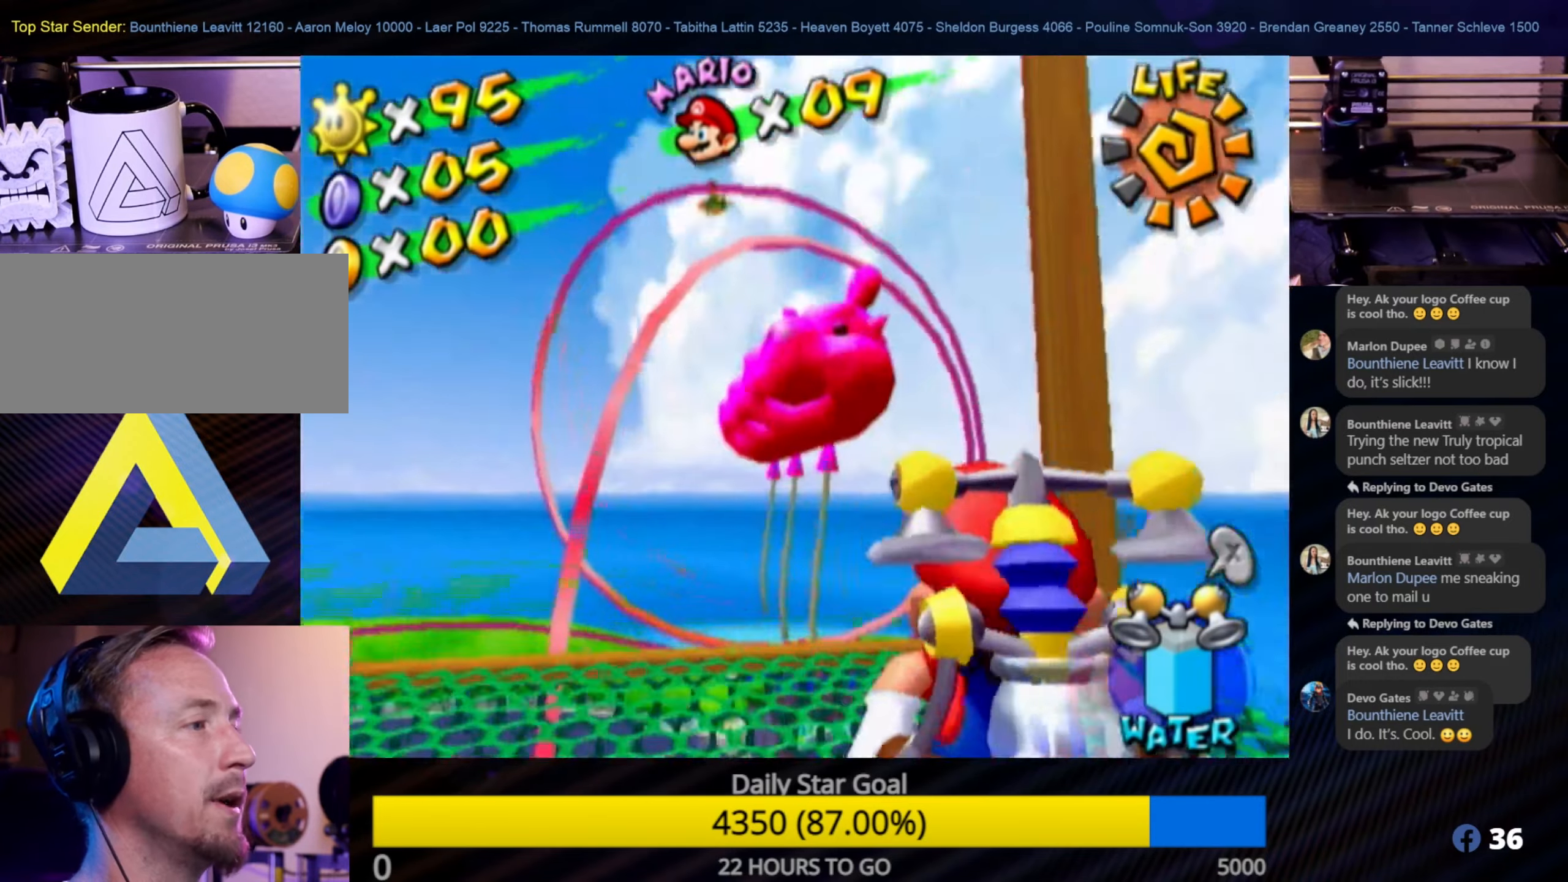
{"buttons": [], "left_stick": "up-left", "right_stick": "center", "events": [[50, "left_stick", "up-left"], [167, "left_stick", "center"], [384, "left_stick", "up-left"]]}
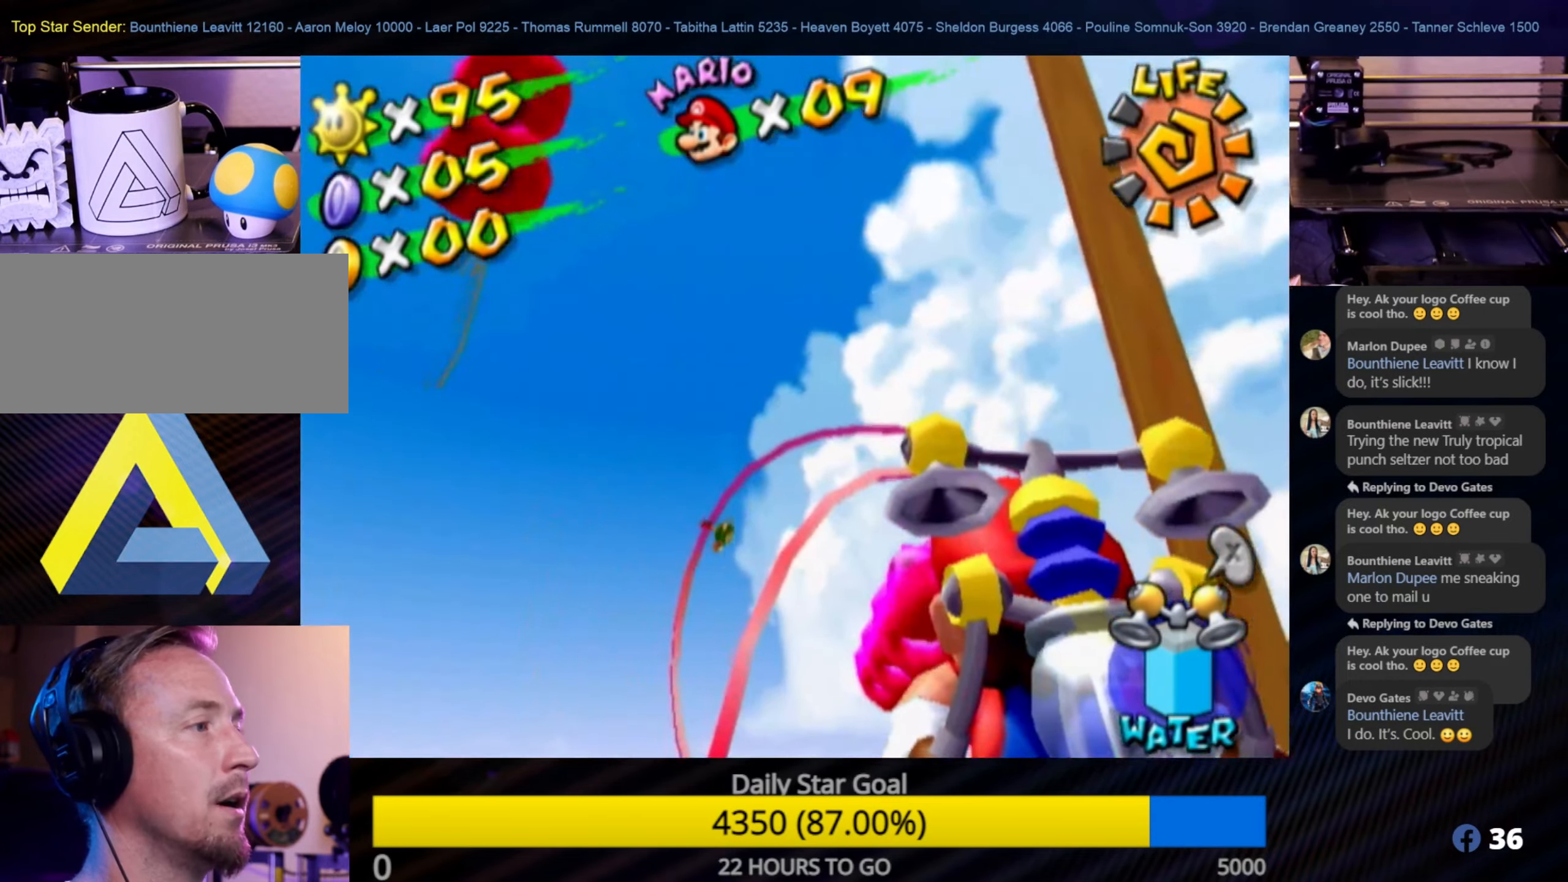
{"buttons": [], "left_stick": "left", "right_stick": "center", "events": [[317, "left_stick", "left"]]}
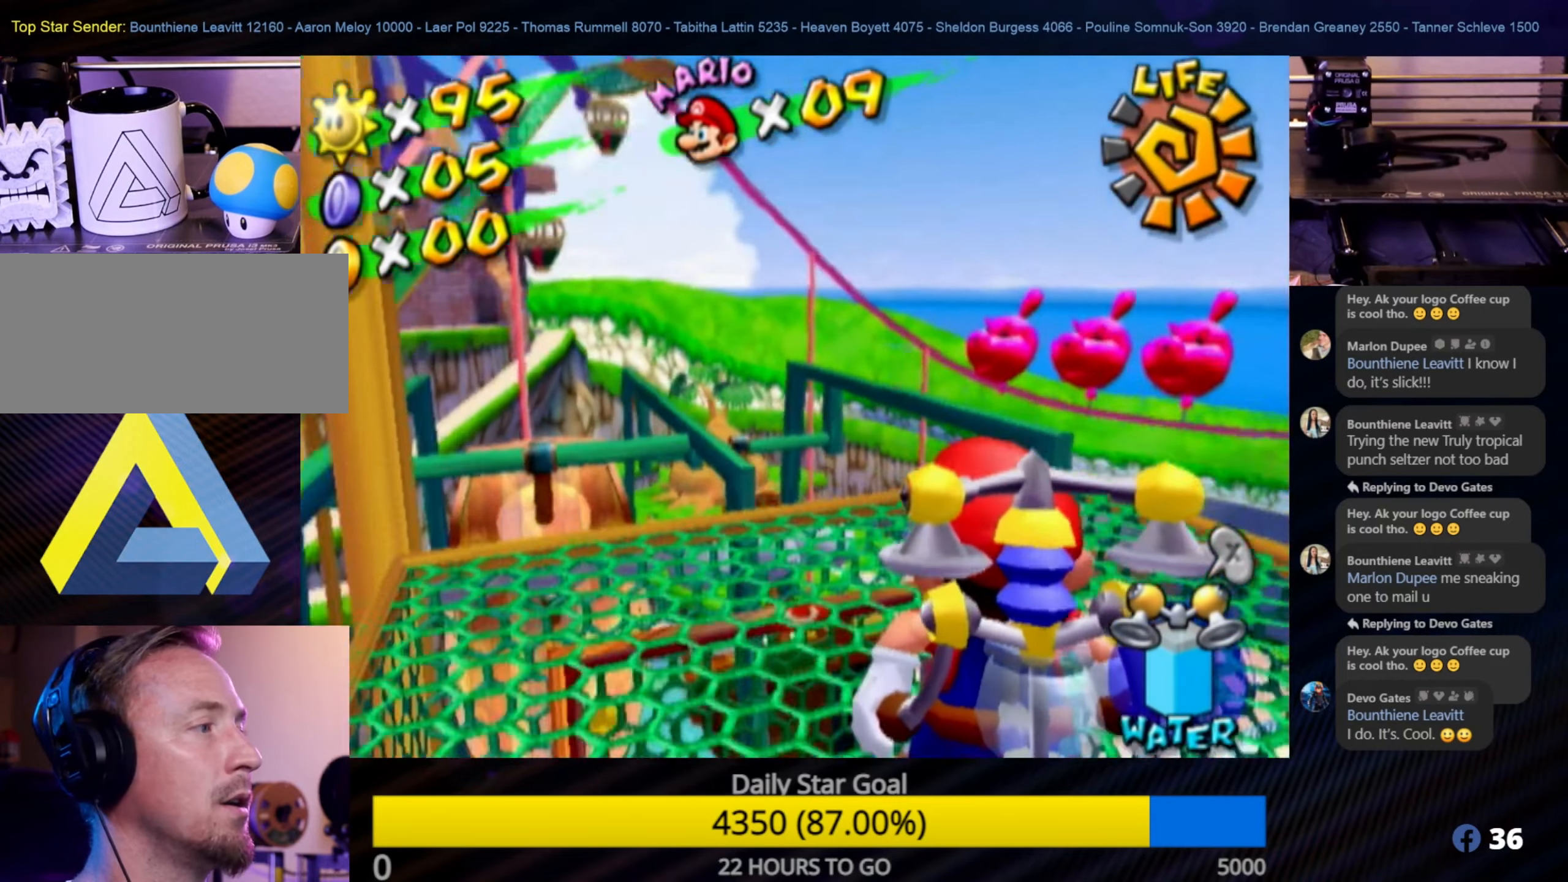
{"buttons": [], "left_stick": "down", "right_stick": "center", "events": [[184, "left_stick", "center"], [250, "left_stick", "down"]]}
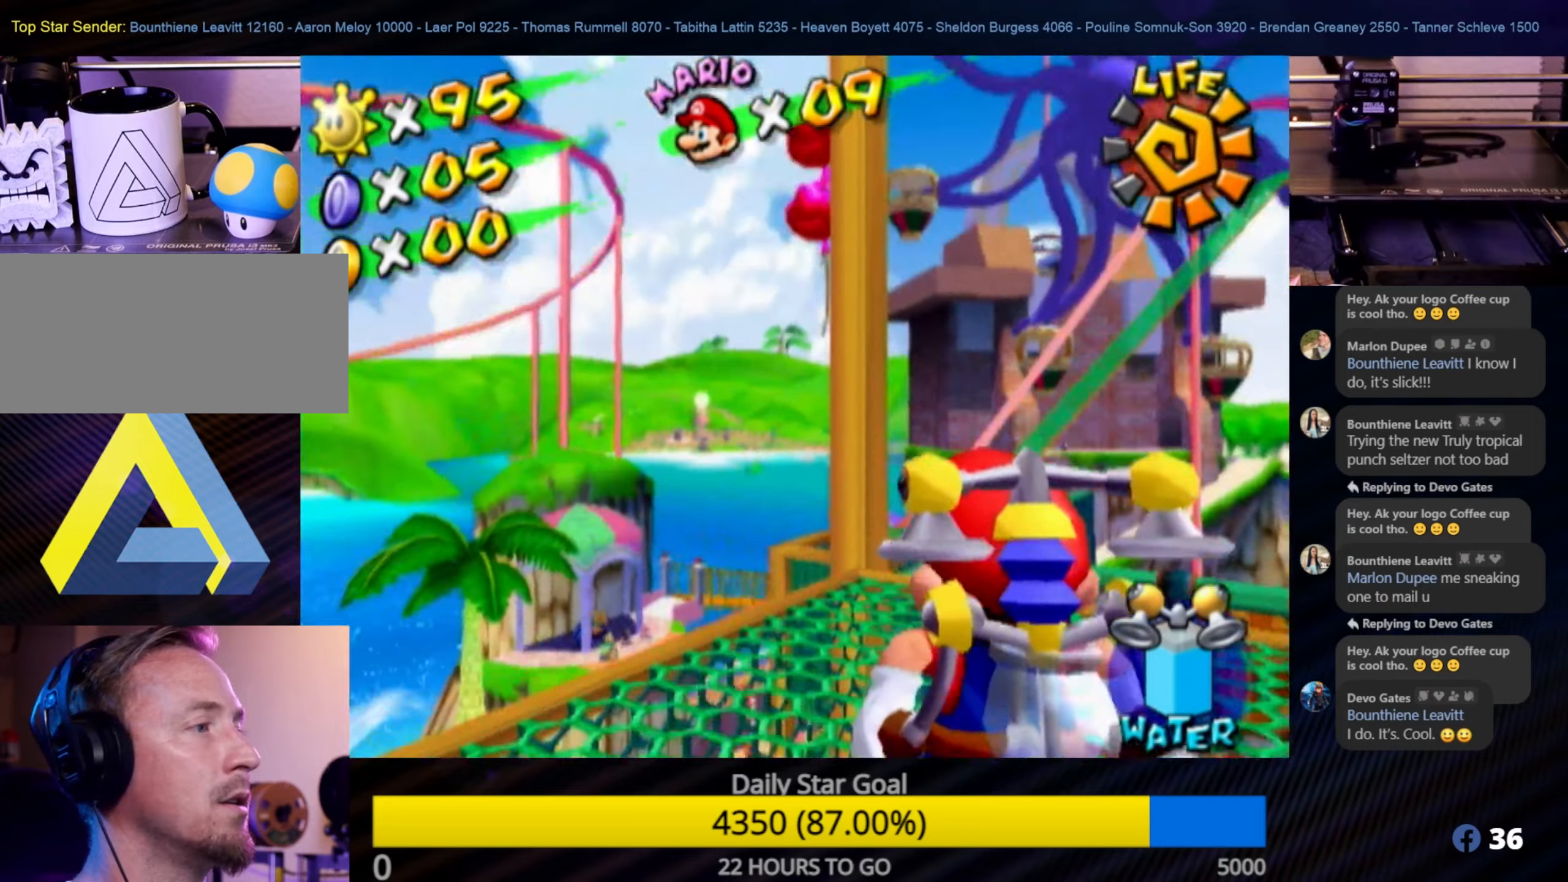
{"buttons": [], "left_stick": "center", "right_stick": "center", "events": [[133, "left_stick", "center"]]}
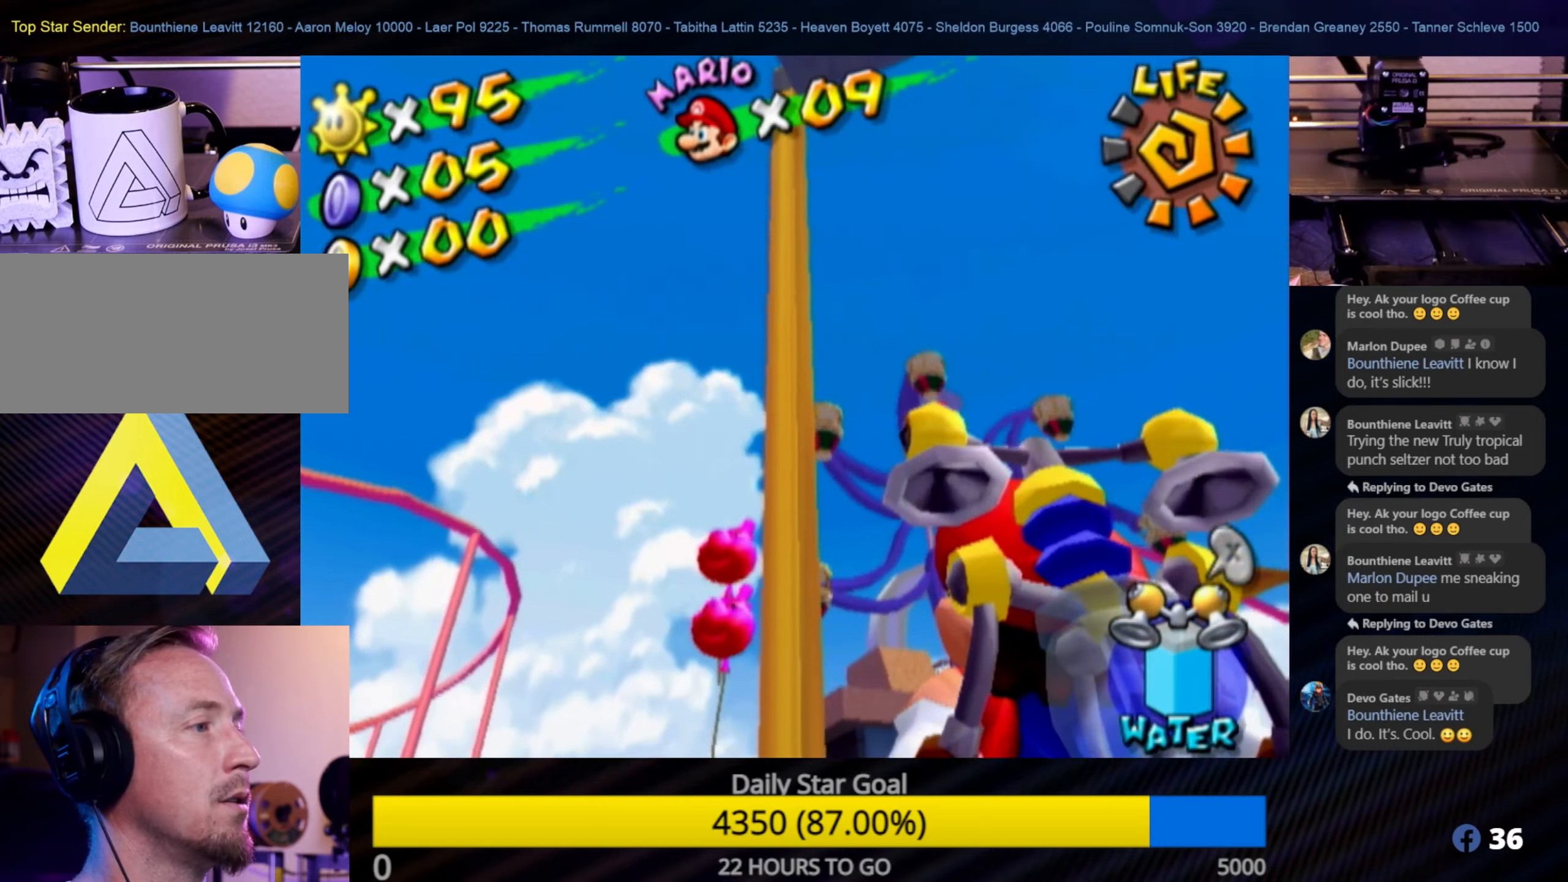
{"buttons": [], "left_stick": "center", "right_stick": "center", "events": [[150, "left_stick", "up-left"], [466, "left_stick", "center"]]}
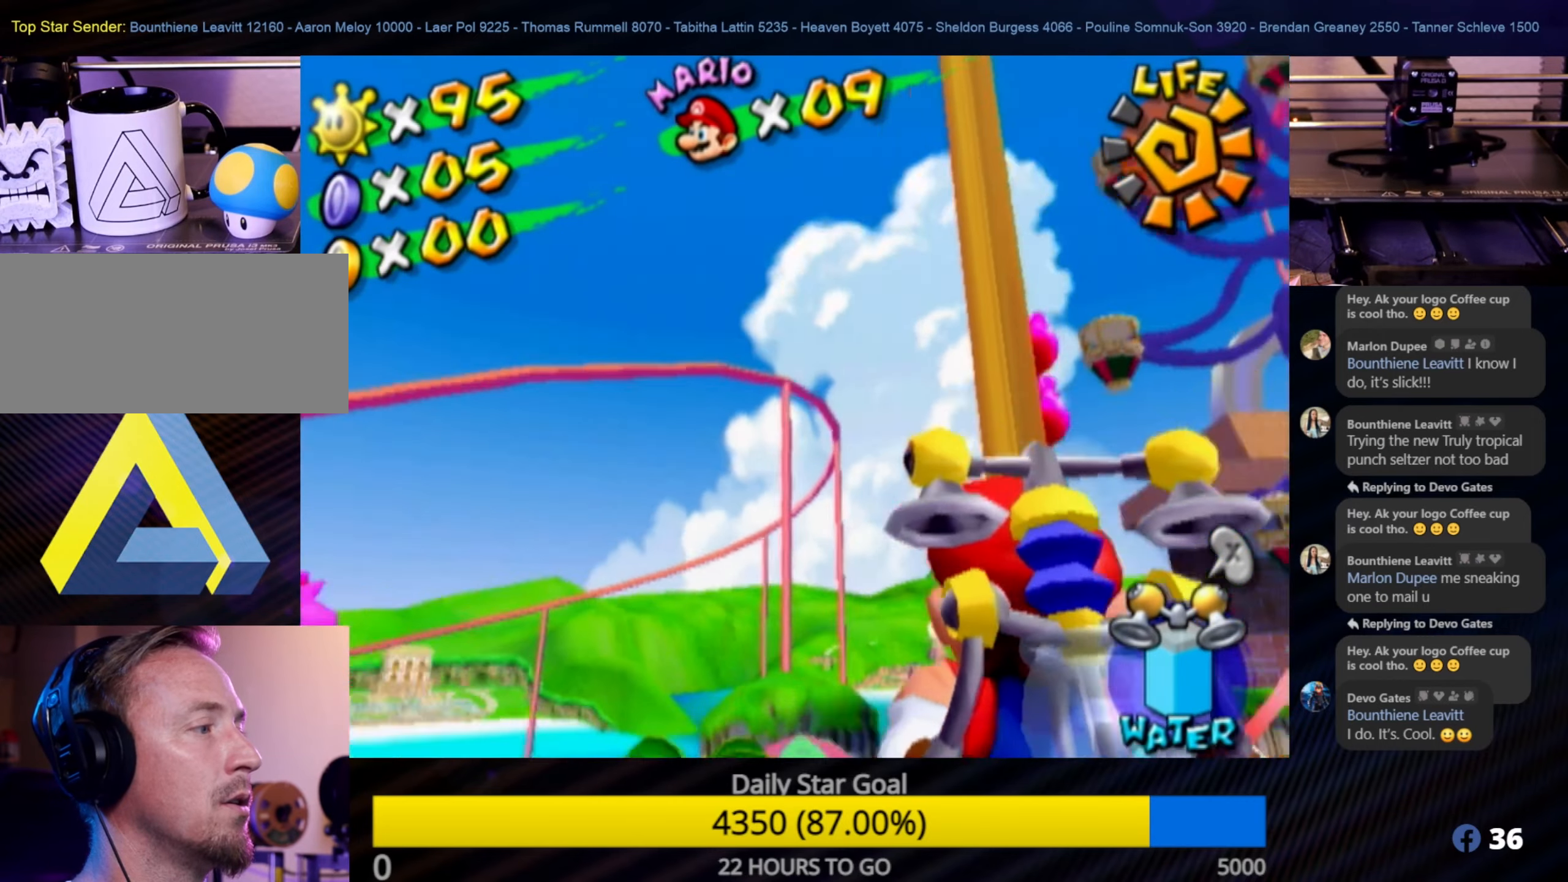
{"buttons": [], "left_stick": "center", "right_stick": "center", "events": [[250, "left_stick", "left"], [416, "left_stick", "center"]]}
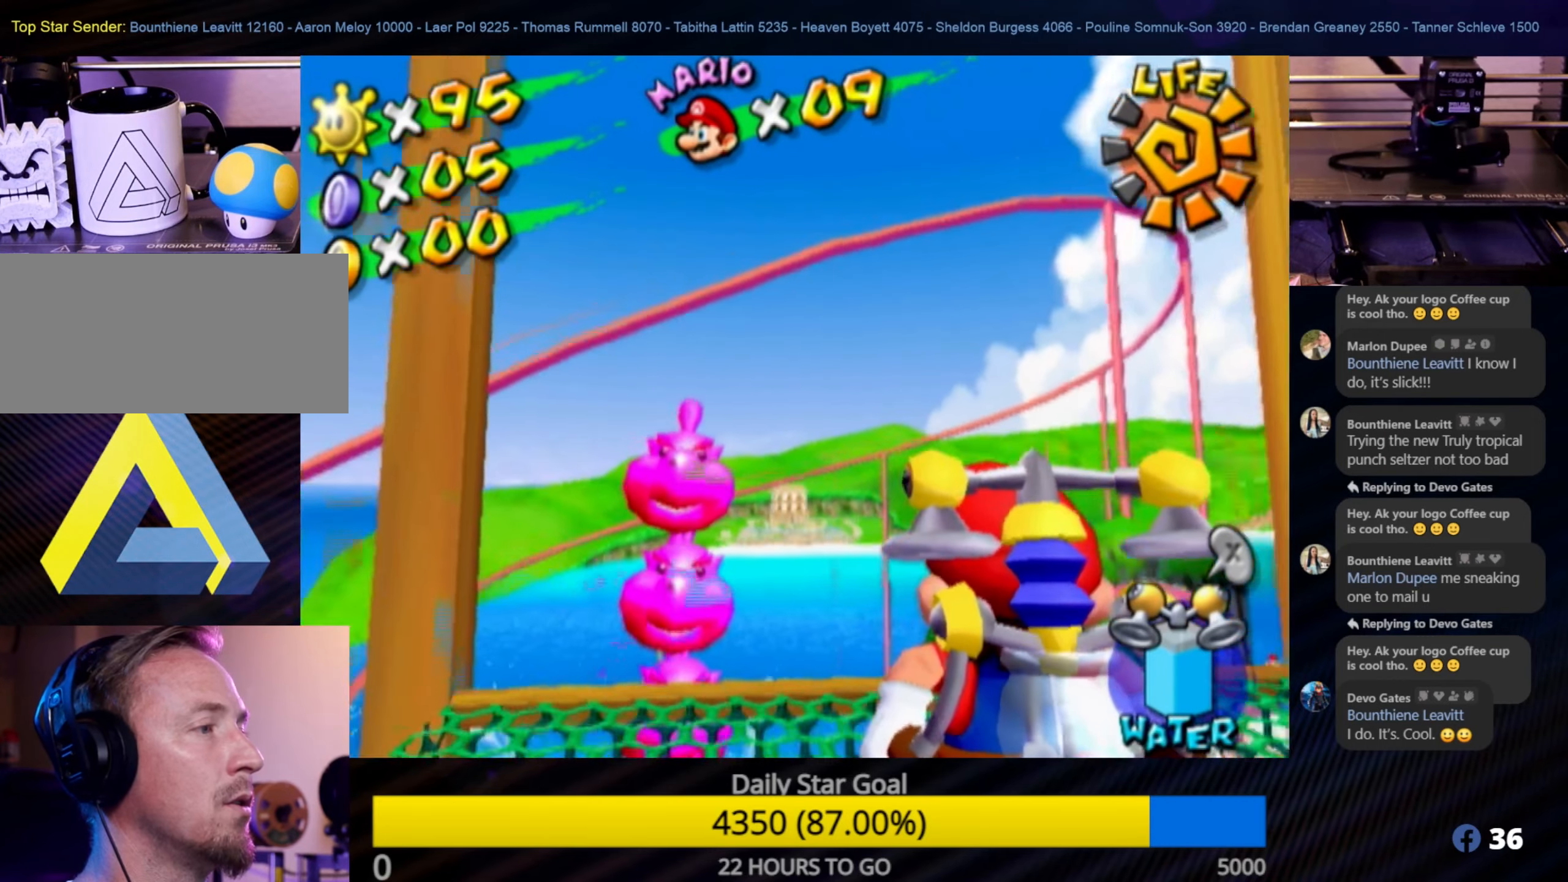
{"buttons": [], "left_stick": "down", "right_stick": "center", "events": [[233, "left_stick", "down"]]}
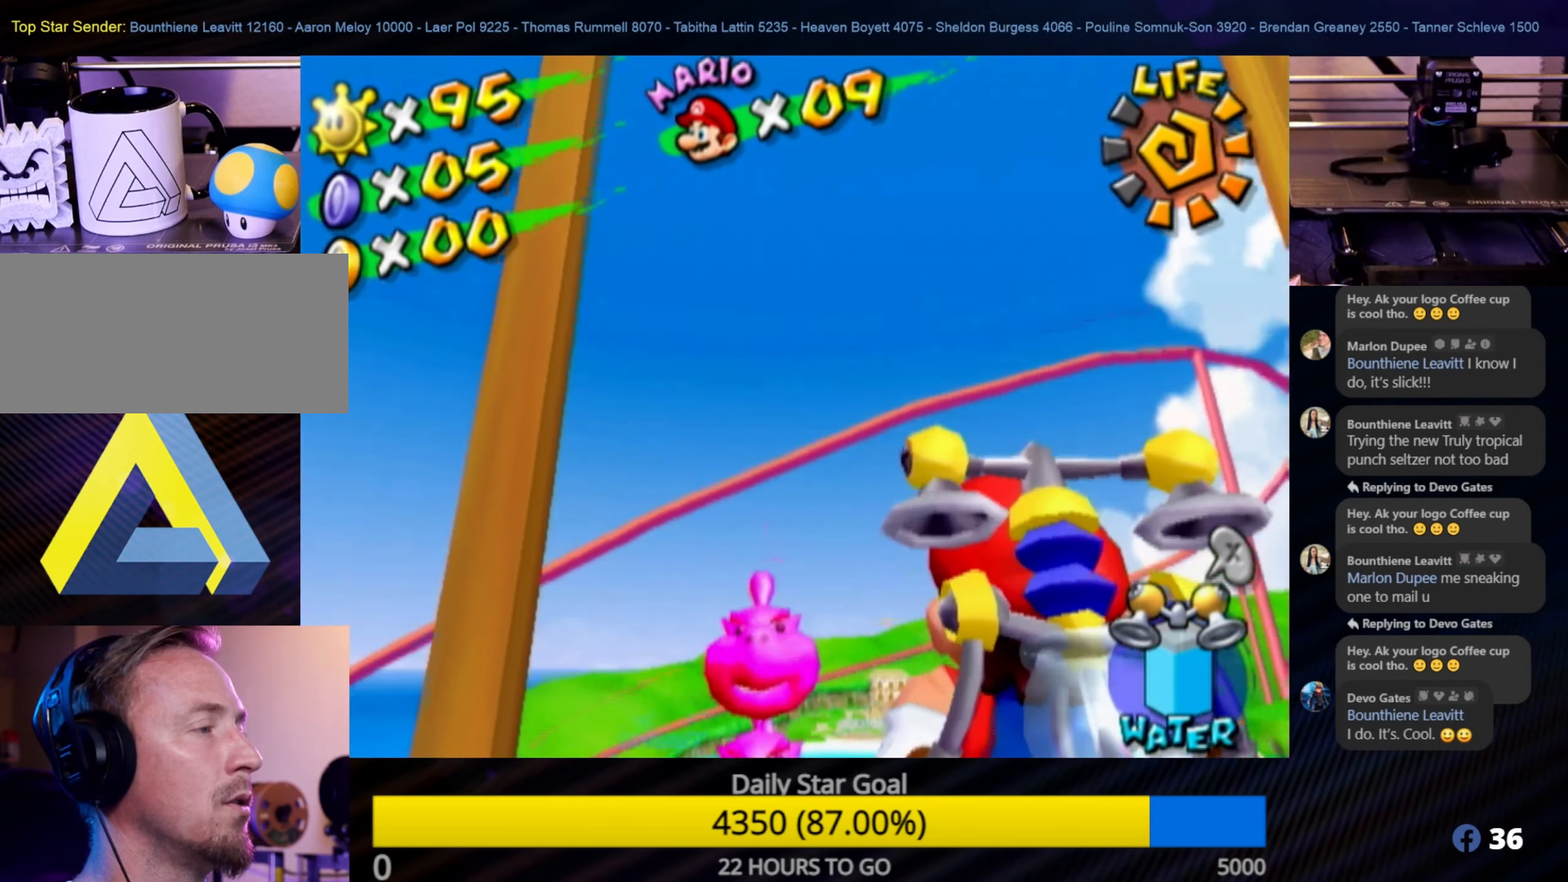
{"buttons": [], "left_stick": "down-right", "right_stick": "center", "events": [[333, "left_stick", "down-right"]]}
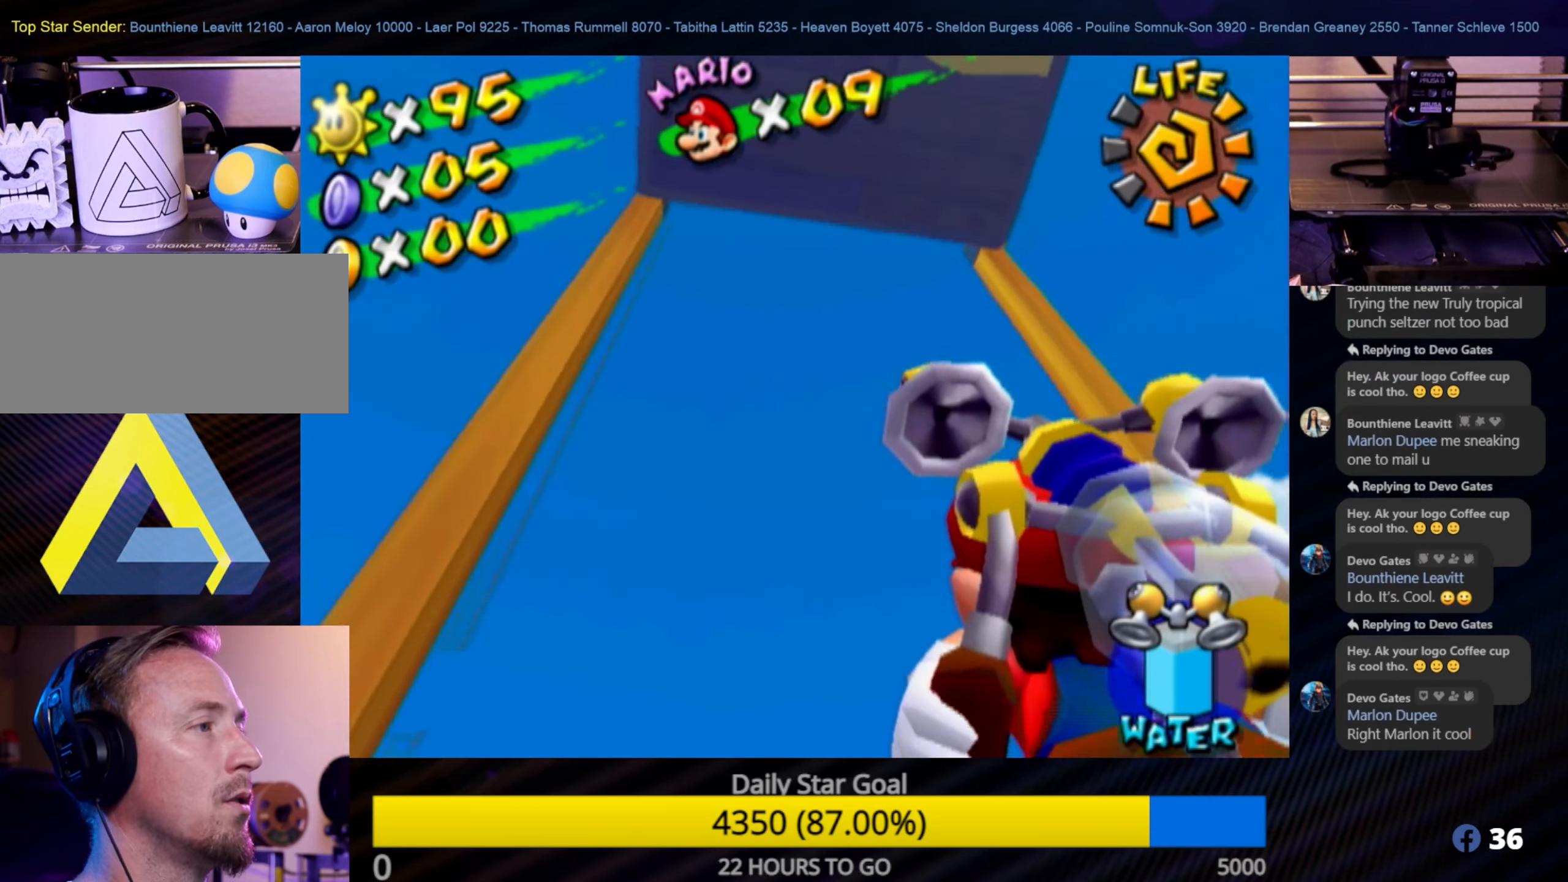
{"buttons": [], "left_stick": "down-right", "right_stick": "center", "events": [[83, "left_stick", "right"], [250, "left_stick", "up-right"], [433, "left_stick", "down-right"]]}
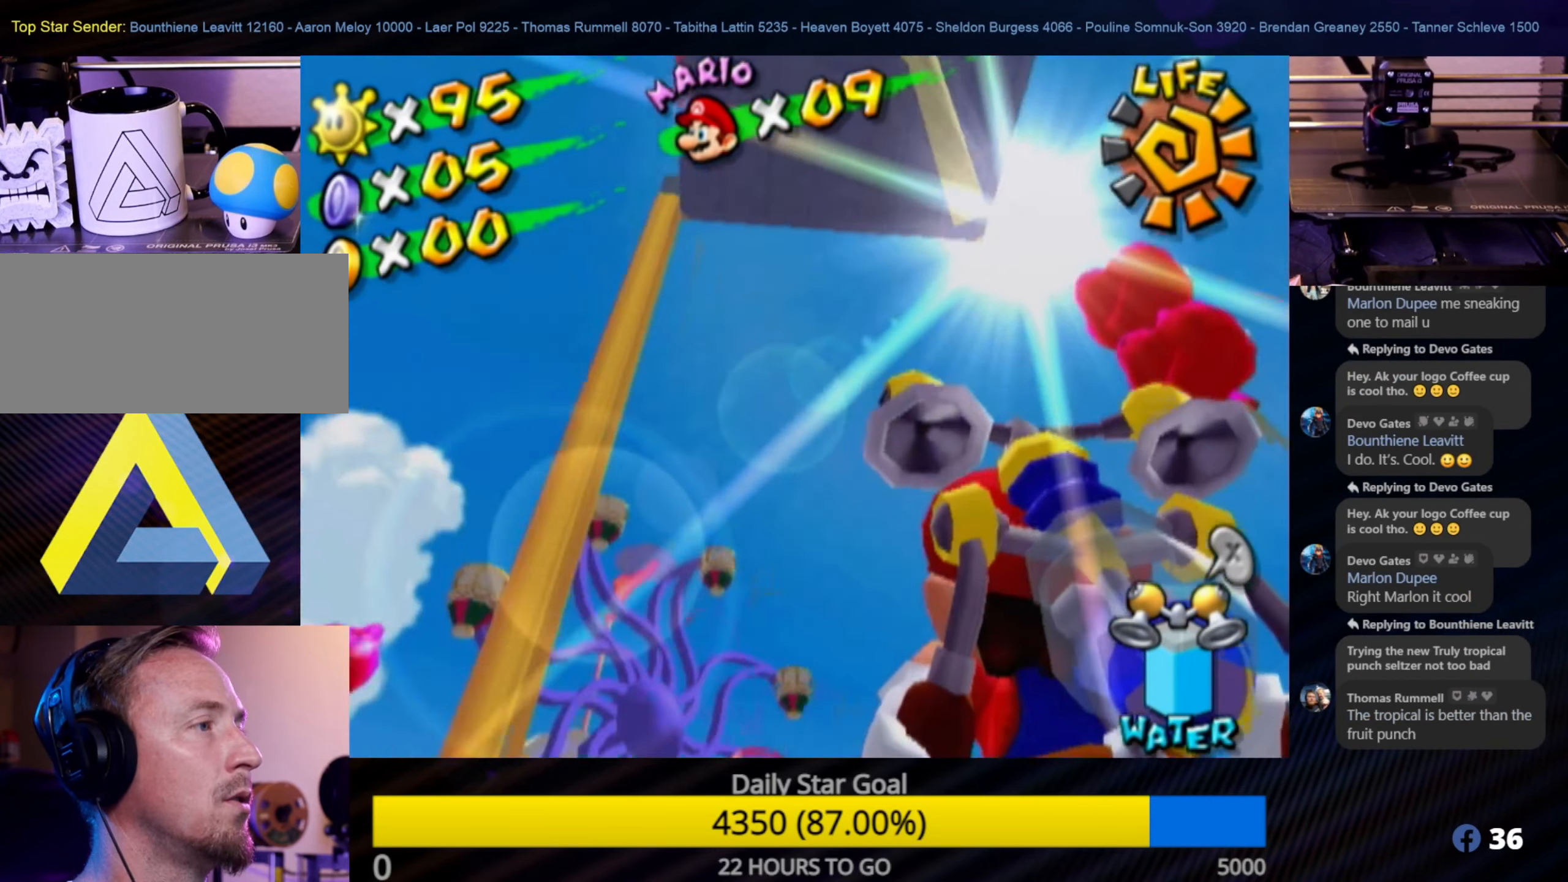
{"buttons": [], "left_stick": "down", "right_stick": "center", "events": [[116, "left_stick", "center"], [366, "left_stick", "down"]]}
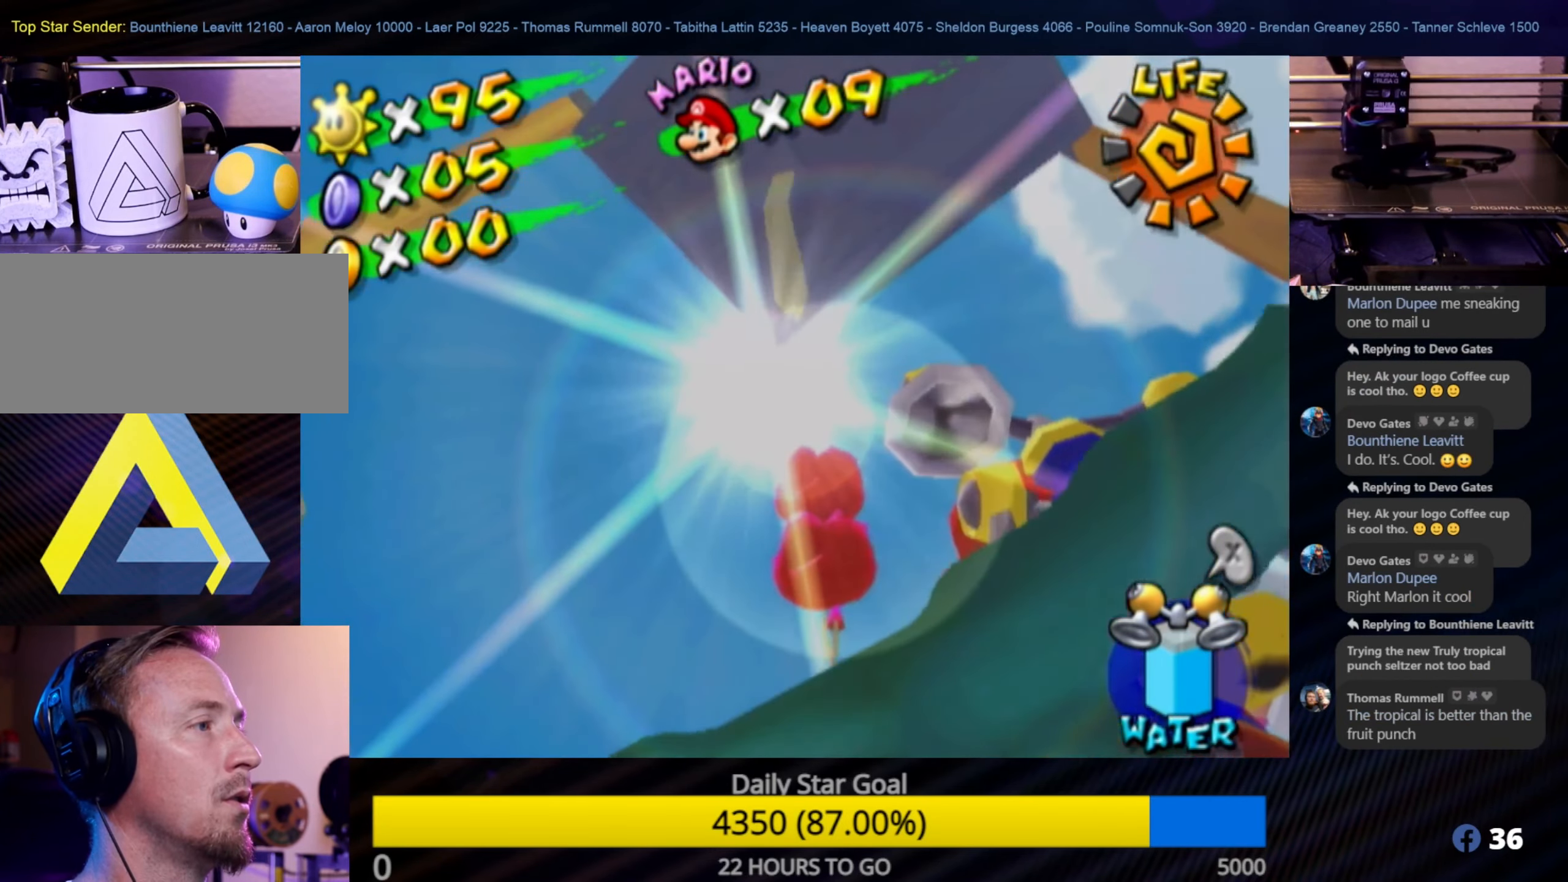
{"buttons": ["A"], "left_stick": "center", "right_stick": "center", "events": [[16, "left_stick", "center"], [466, "A", "down"]]}
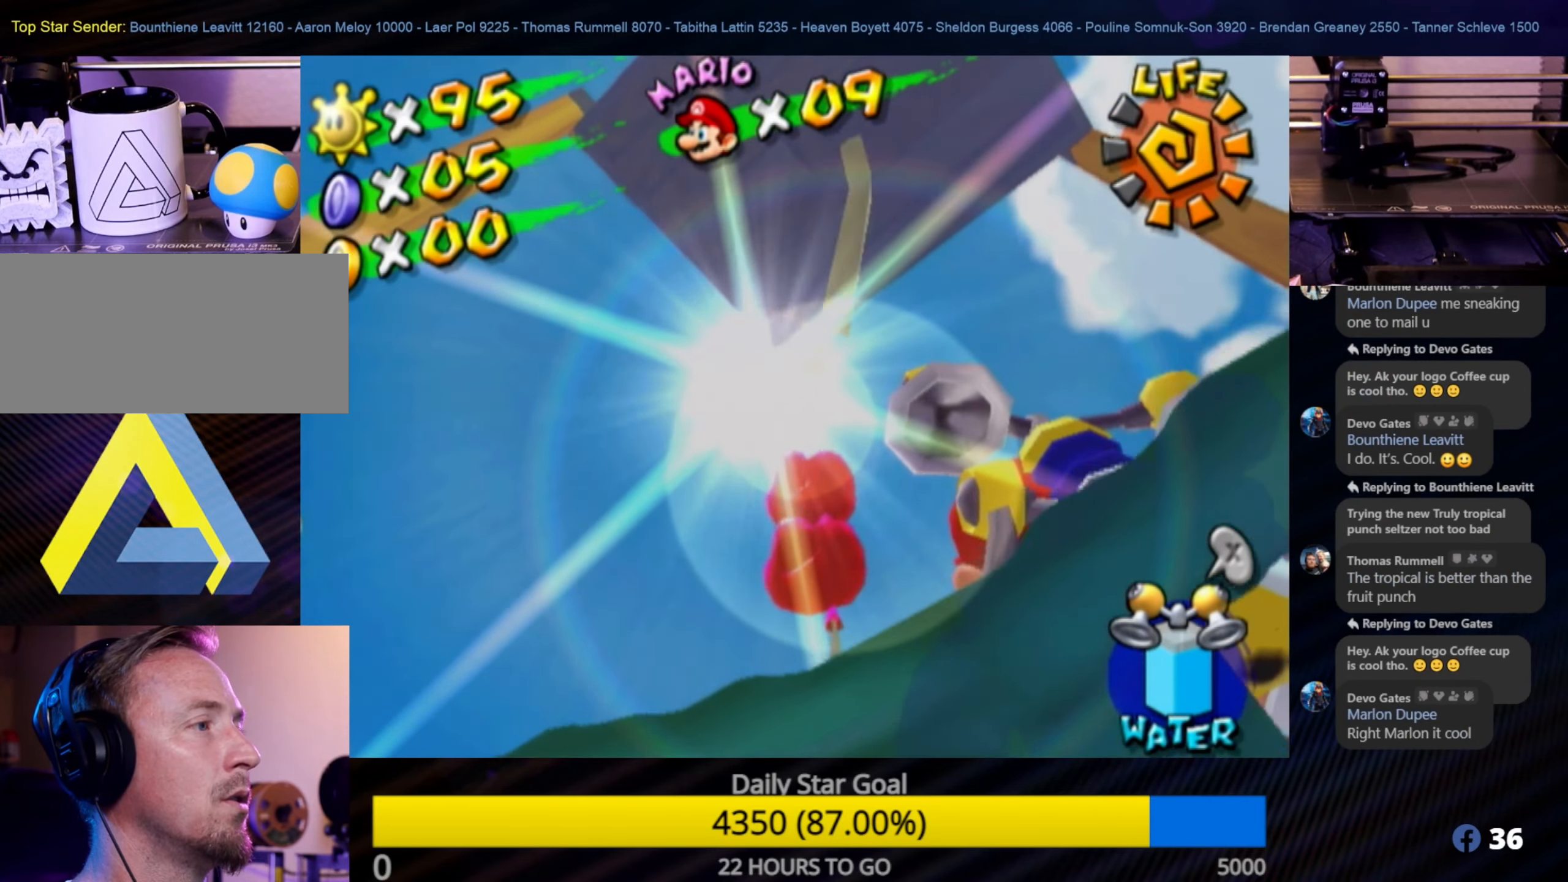
{"buttons": [], "left_stick": "center", "right_stick": "center", "events": [[150, "A", "up"]]}
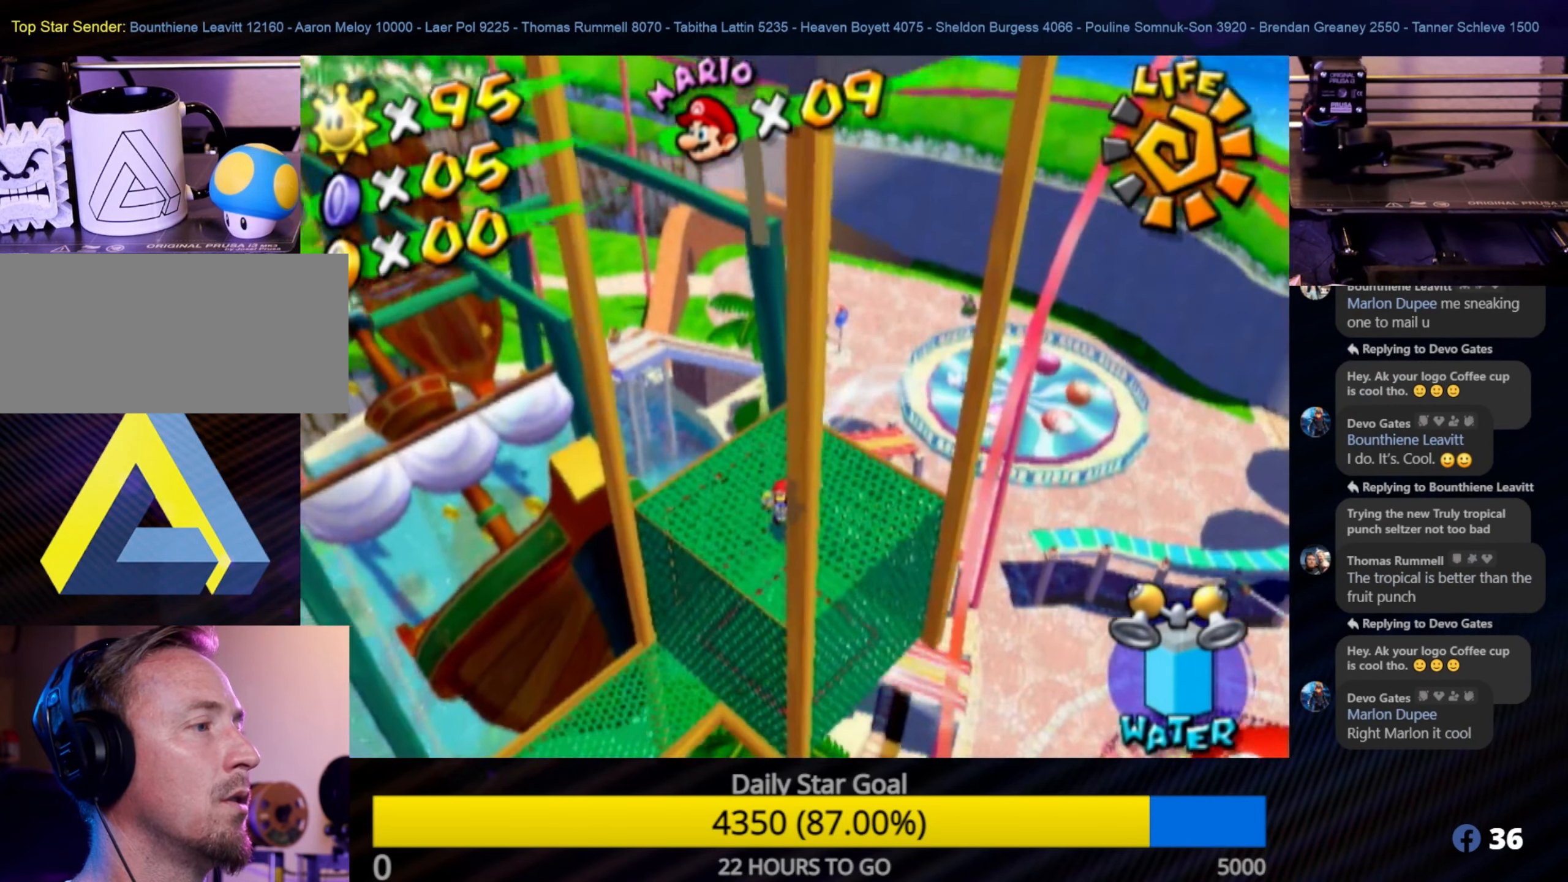
{"buttons": [], "left_stick": "center", "right_stick": "down-left", "events": [[283, "left_stick", "right"], [417, "left_stick", "center"], [483, "right_stick", "down-left"]]}
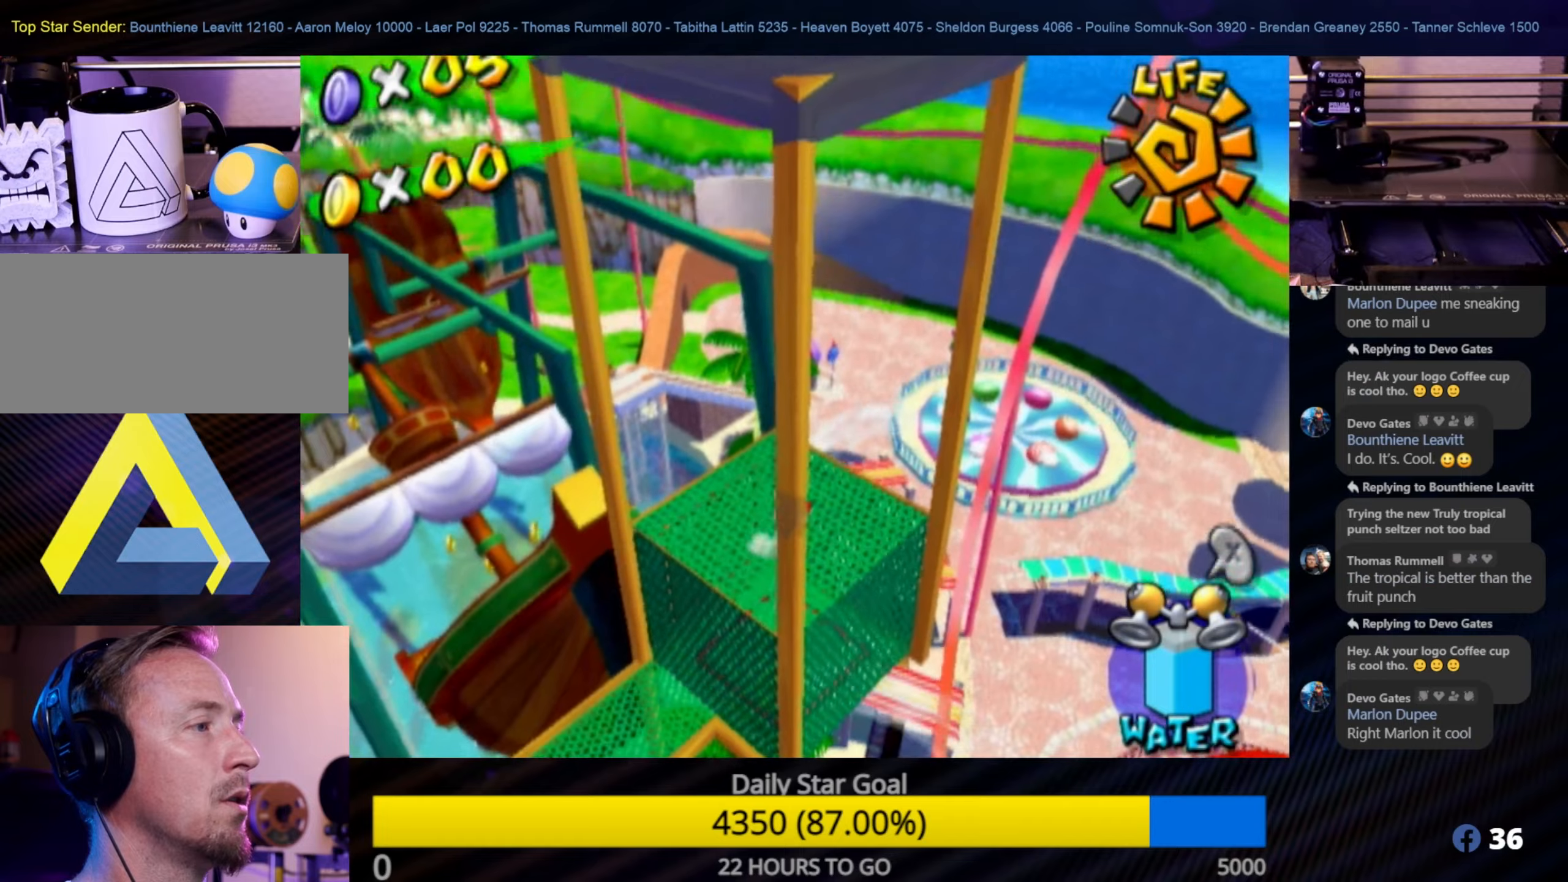
{"buttons": [], "left_stick": "center", "right_stick": "down-right", "events": [[83, "right_stick", "down-right"]]}
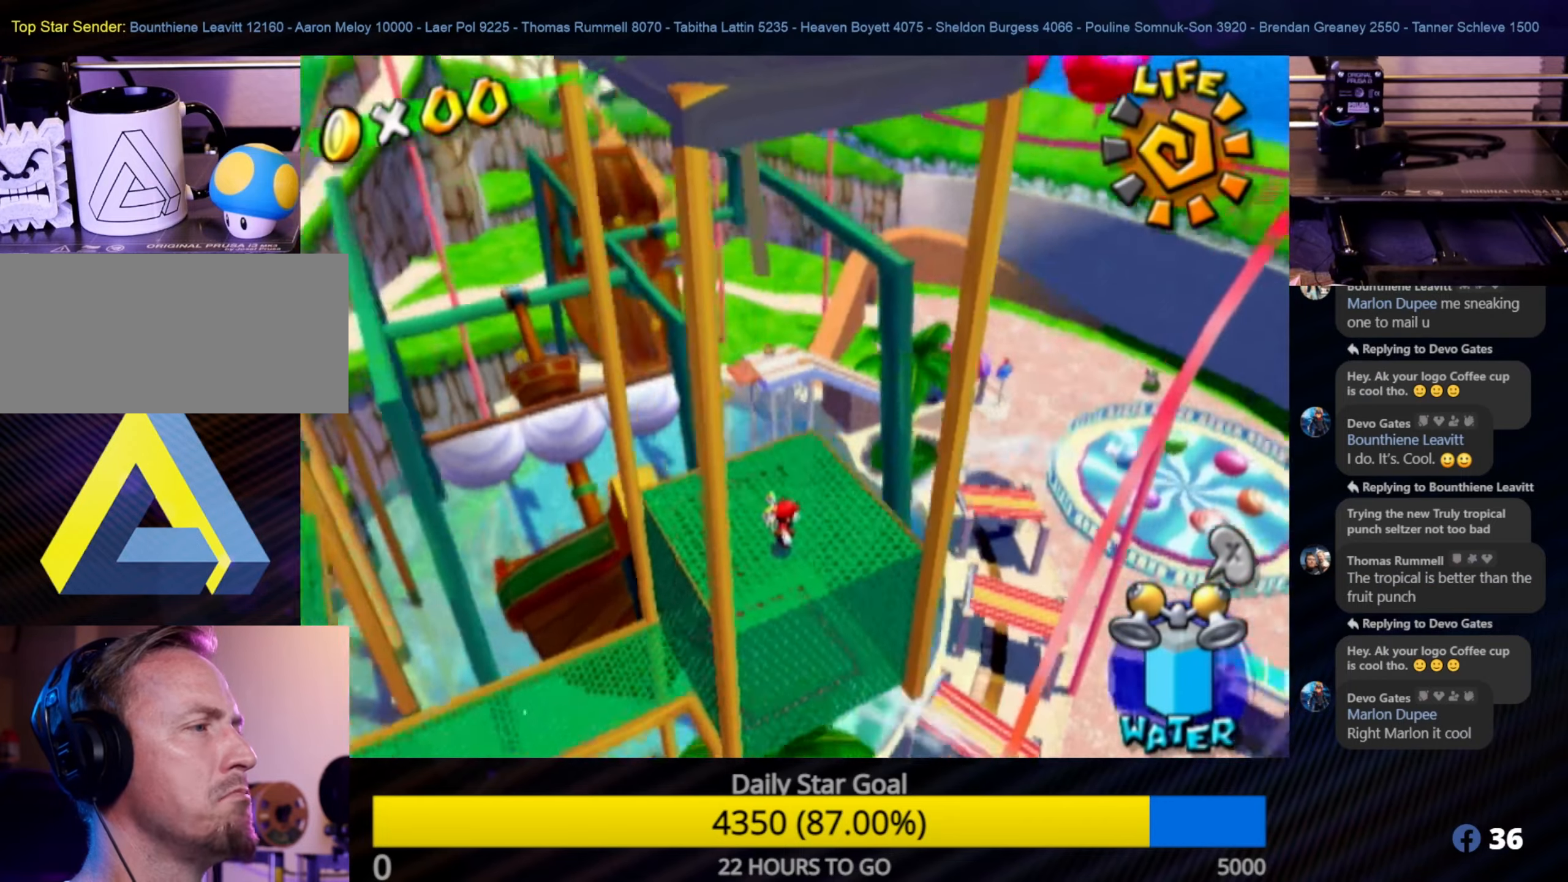
{"buttons": [], "left_stick": "center", "right_stick": "center", "events": [[150, "right_stick", "center"]]}
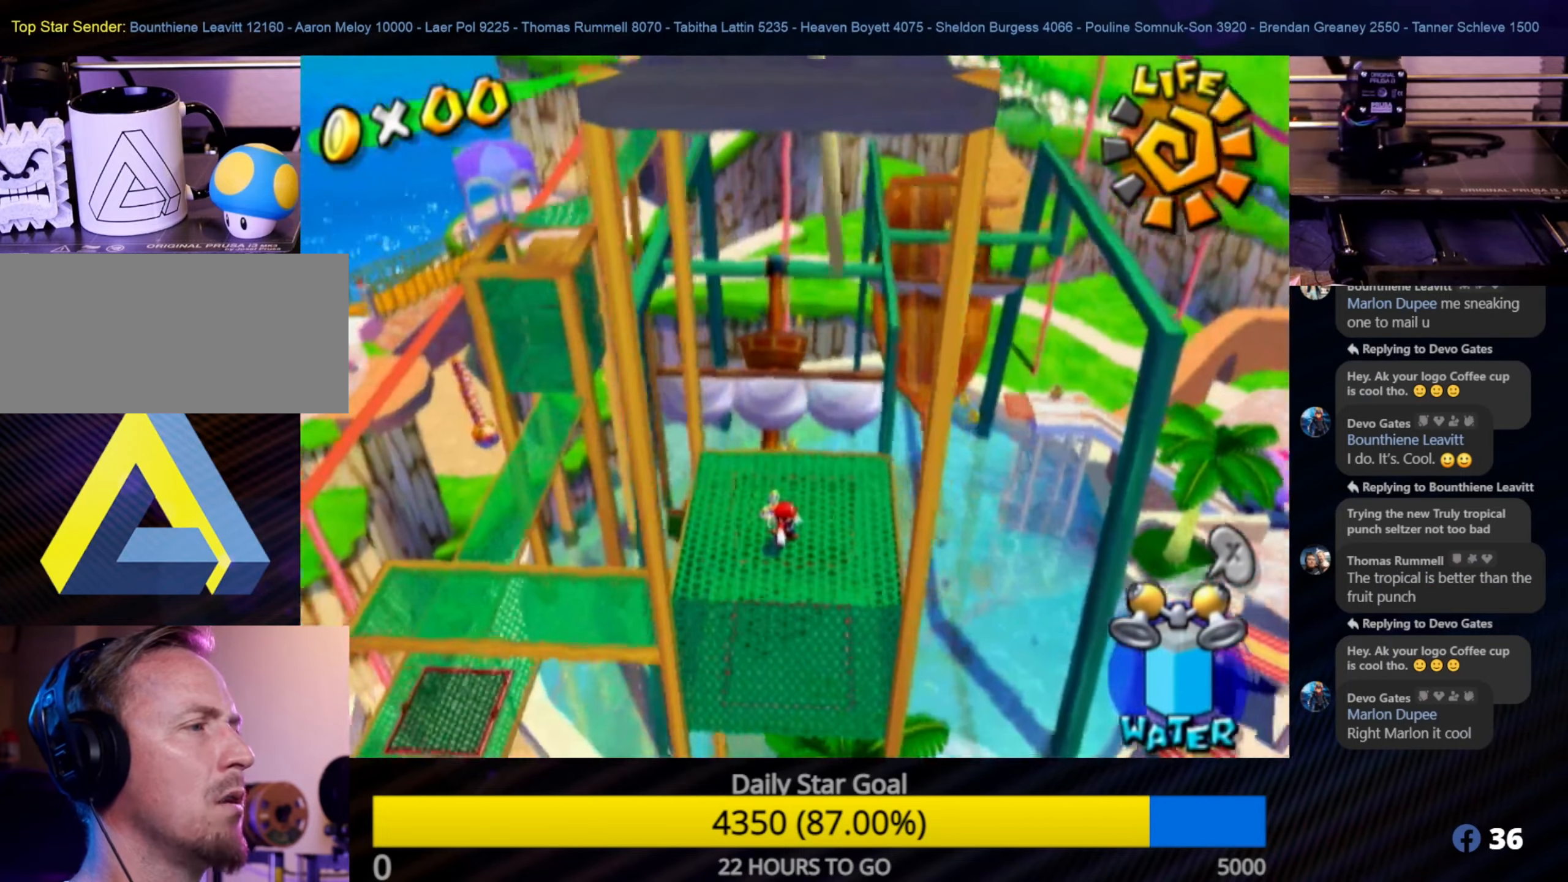
{"buttons": [], "left_stick": "center", "right_stick": "left", "events": [[250, "right_stick", "down-right"], [383, "right_stick", "left"]]}
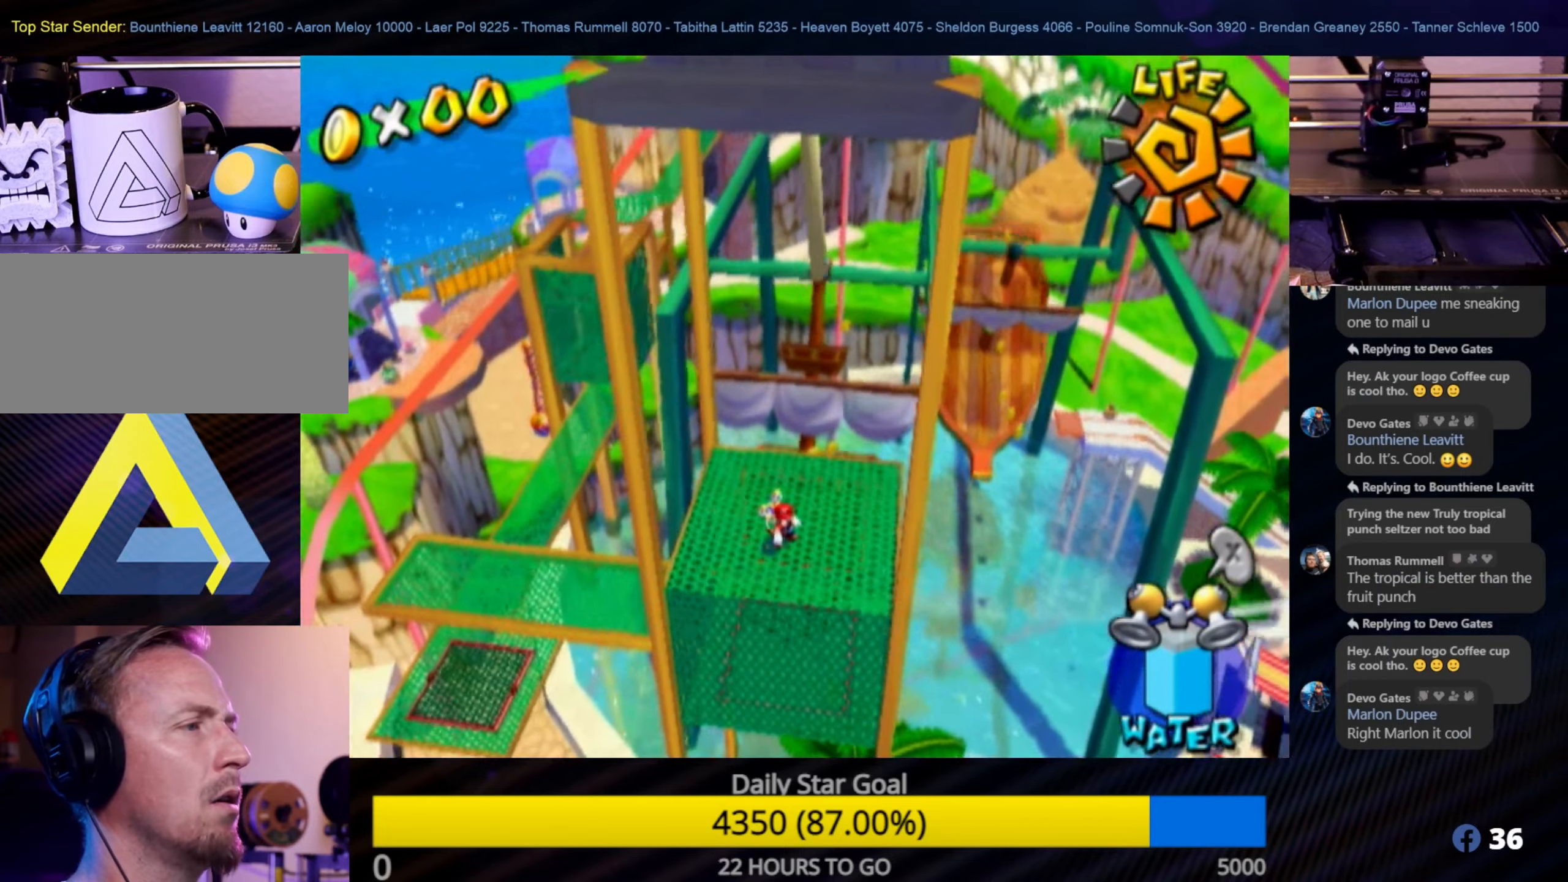
{"buttons": [], "left_stick": "center", "right_stick": "center", "events": [[367, "right_stick", "center"]]}
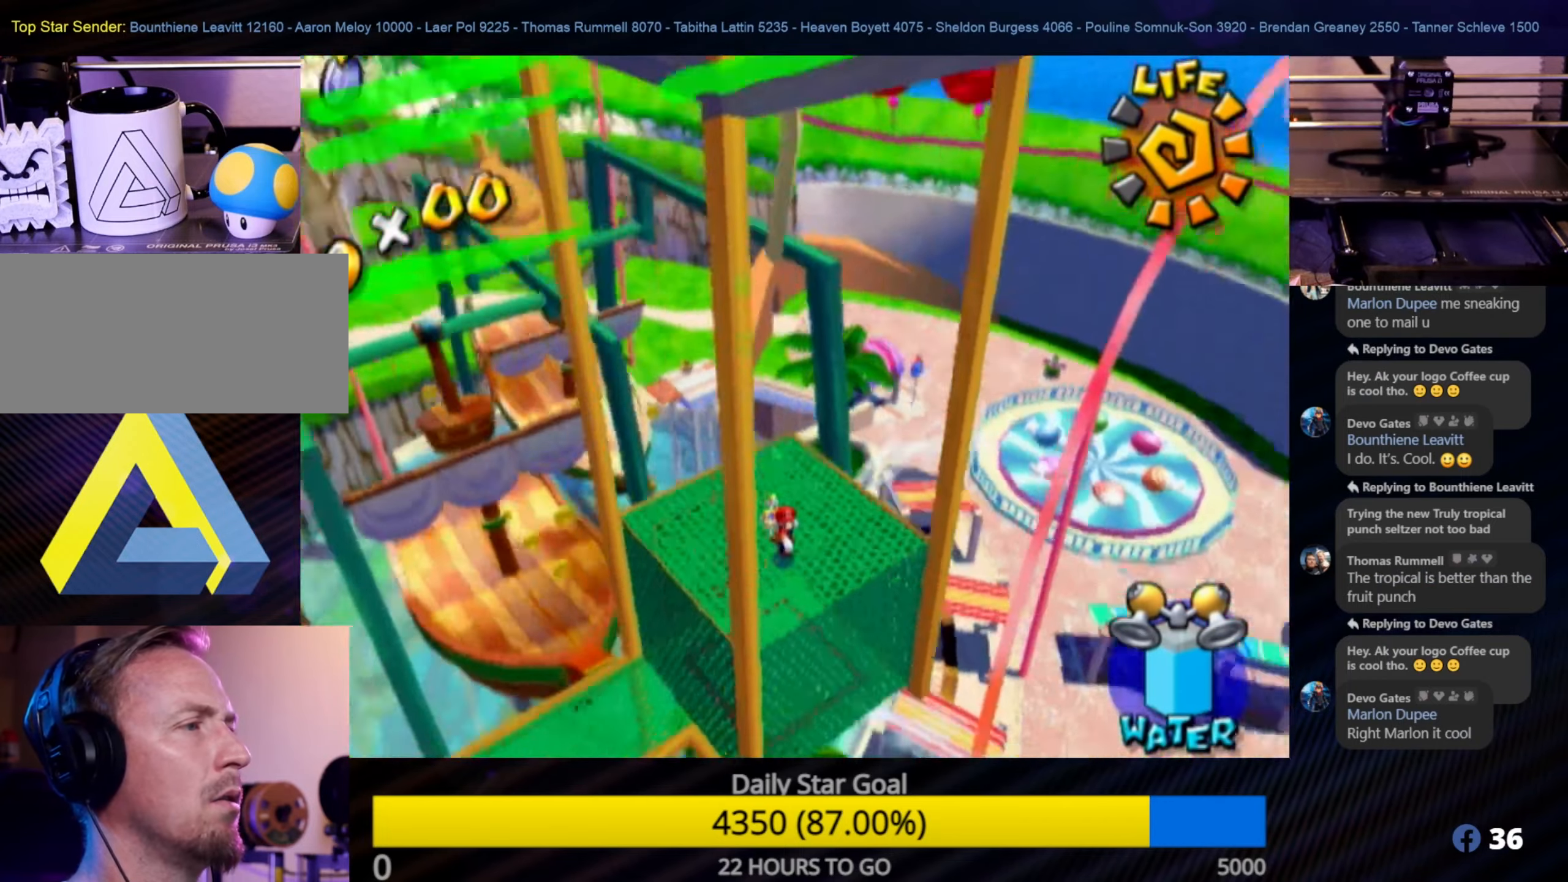
{"buttons": [], "left_stick": "center", "right_stick": "up", "events": [[233, "right_stick", "up"]]}
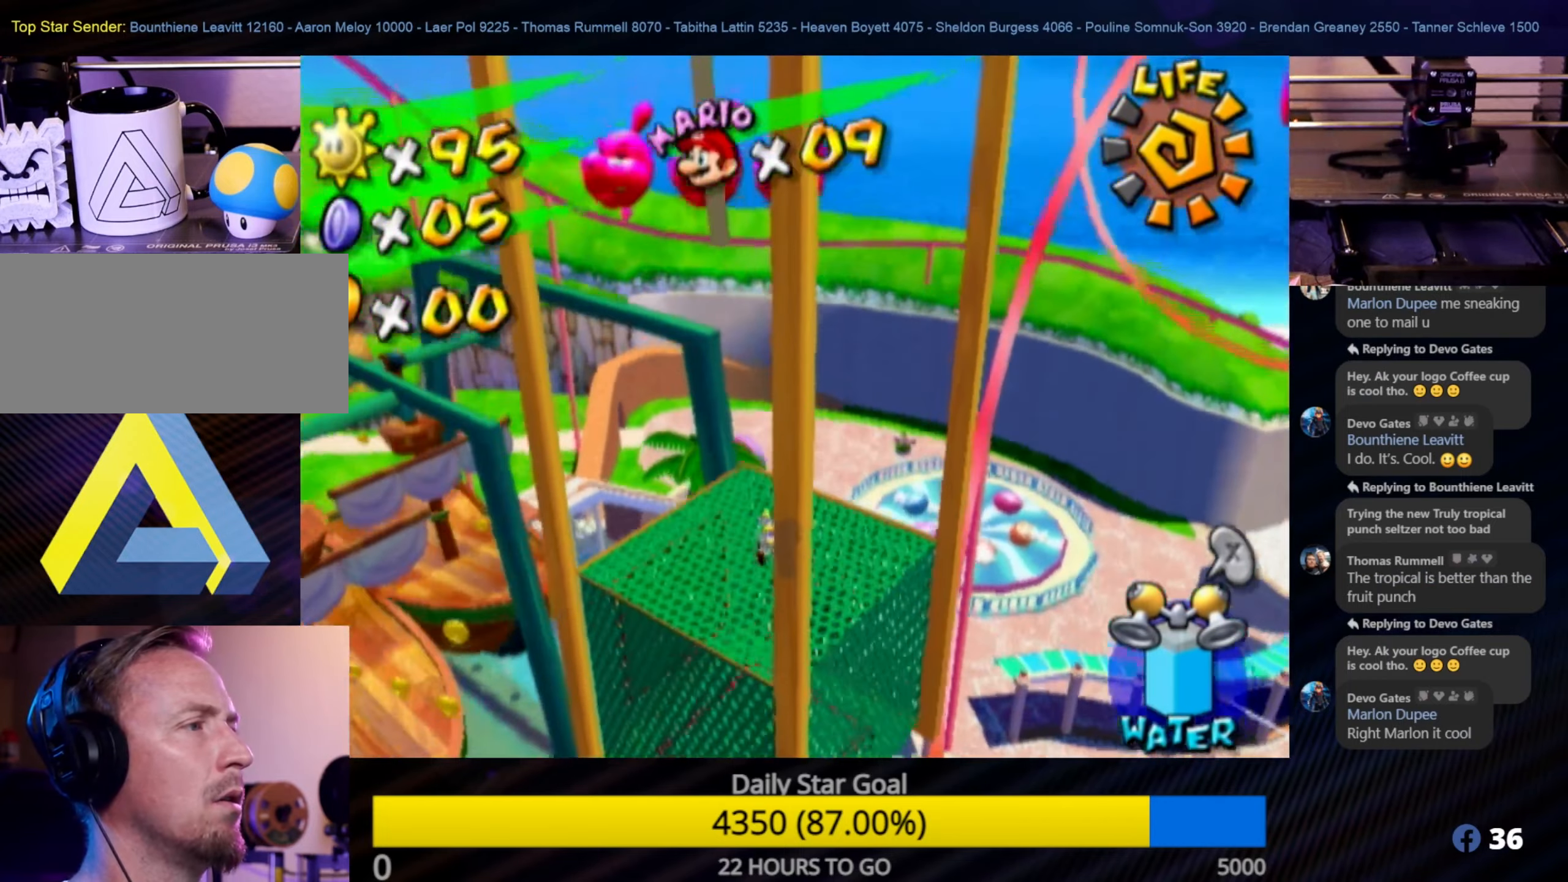
{"buttons": [], "left_stick": "center", "right_stick": "center", "events": [[133, "right_stick", "center"]]}
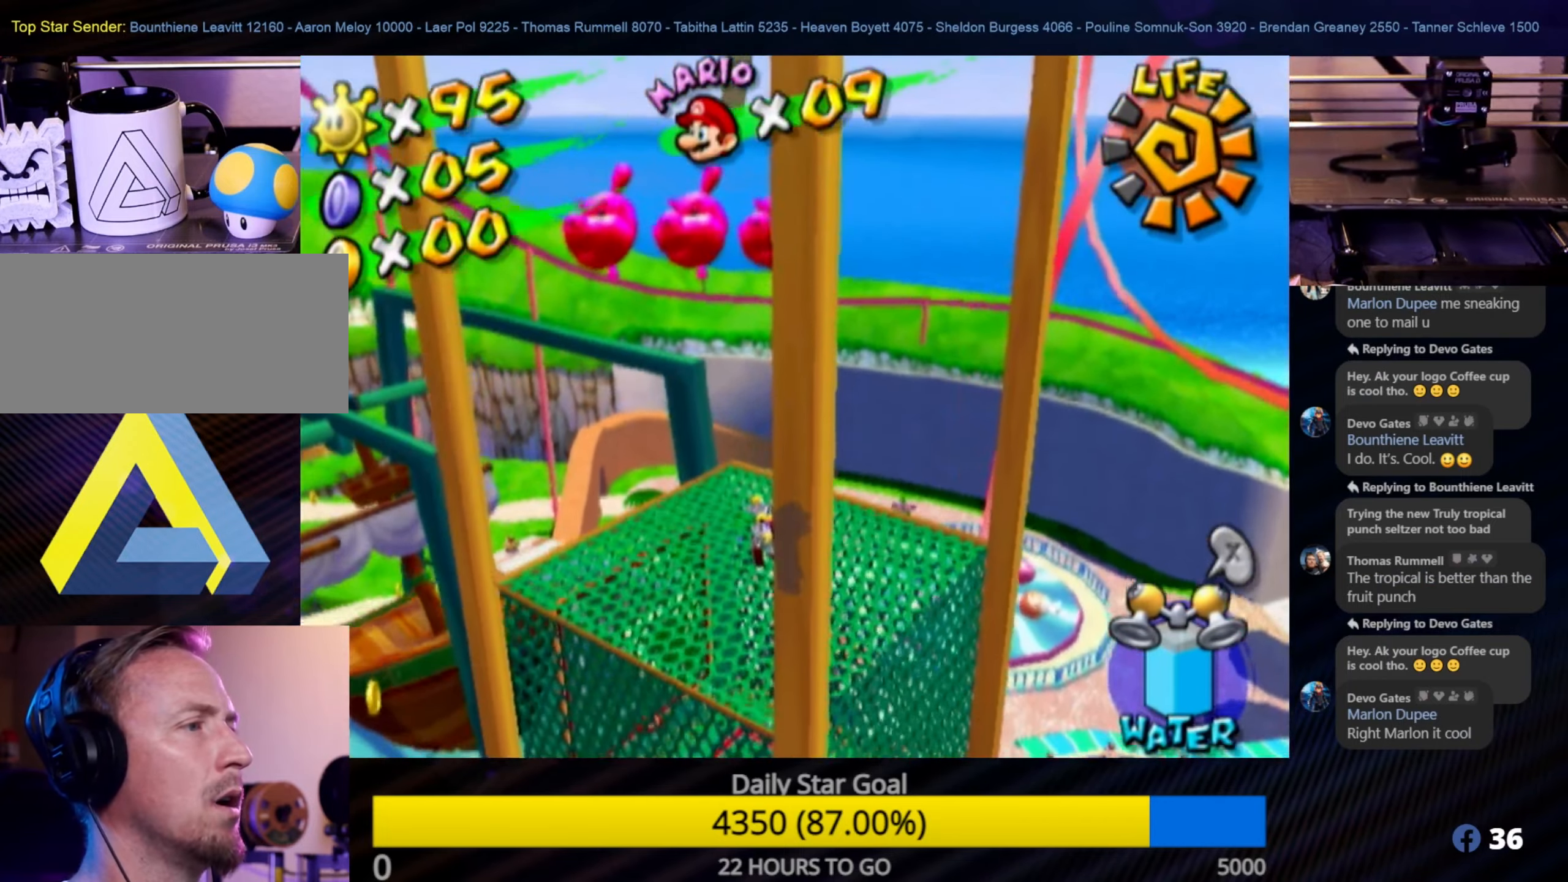
{"buttons": [], "left_stick": "center", "right_stick": "down-left", "events": [[50, "right_stick", "down-right"], [167, "right_stick", "down-left"]]}
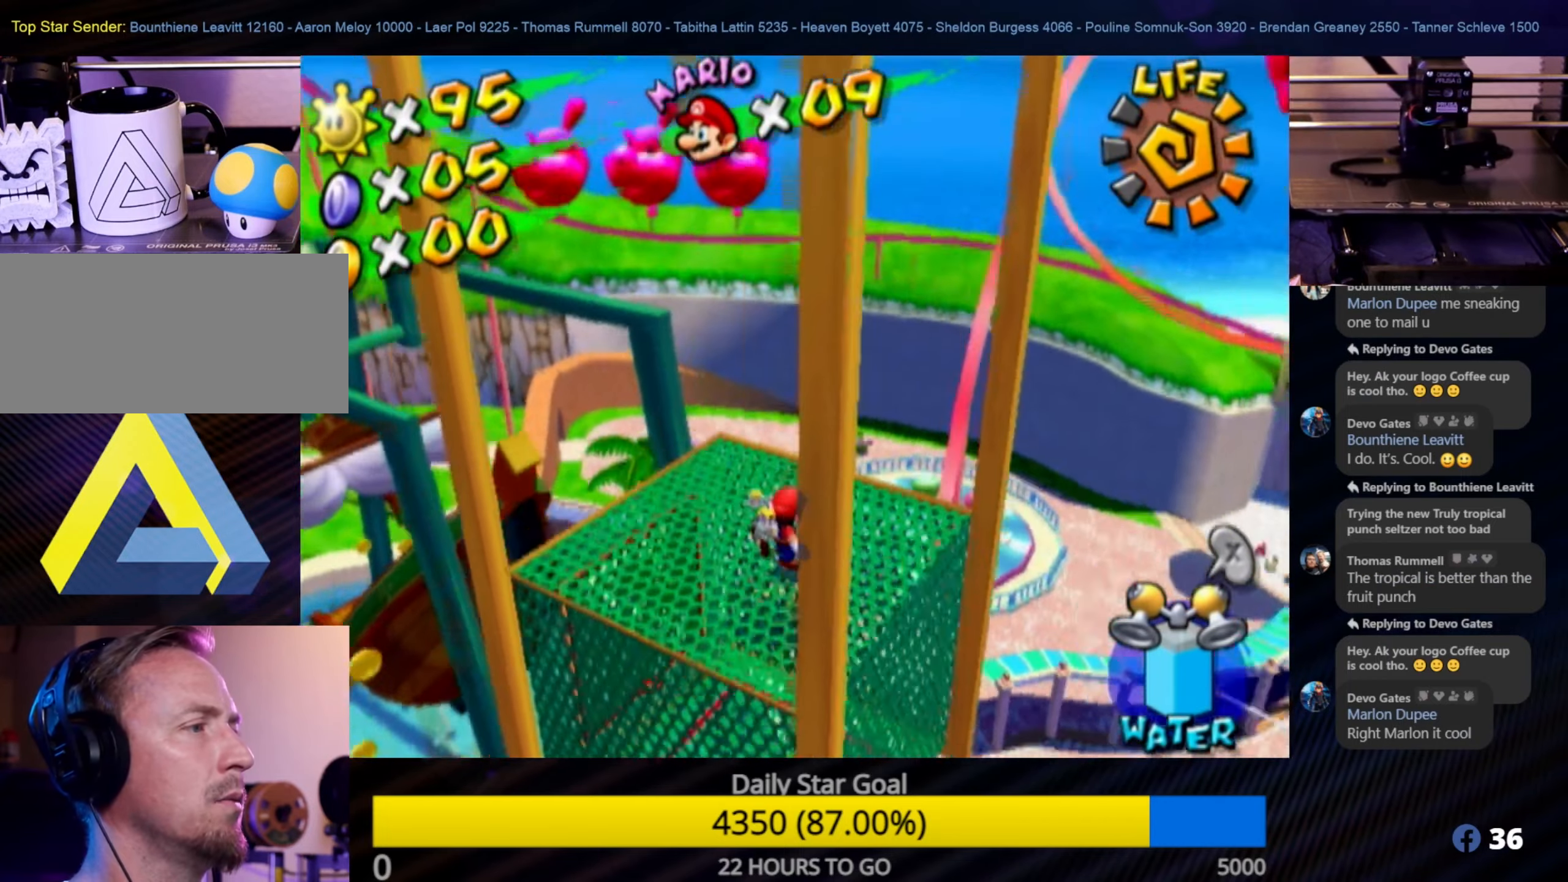
{"buttons": [], "left_stick": "center", "right_stick": "center", "events": [[33, "right_stick", "down"], [150, "right_stick", "center"]]}
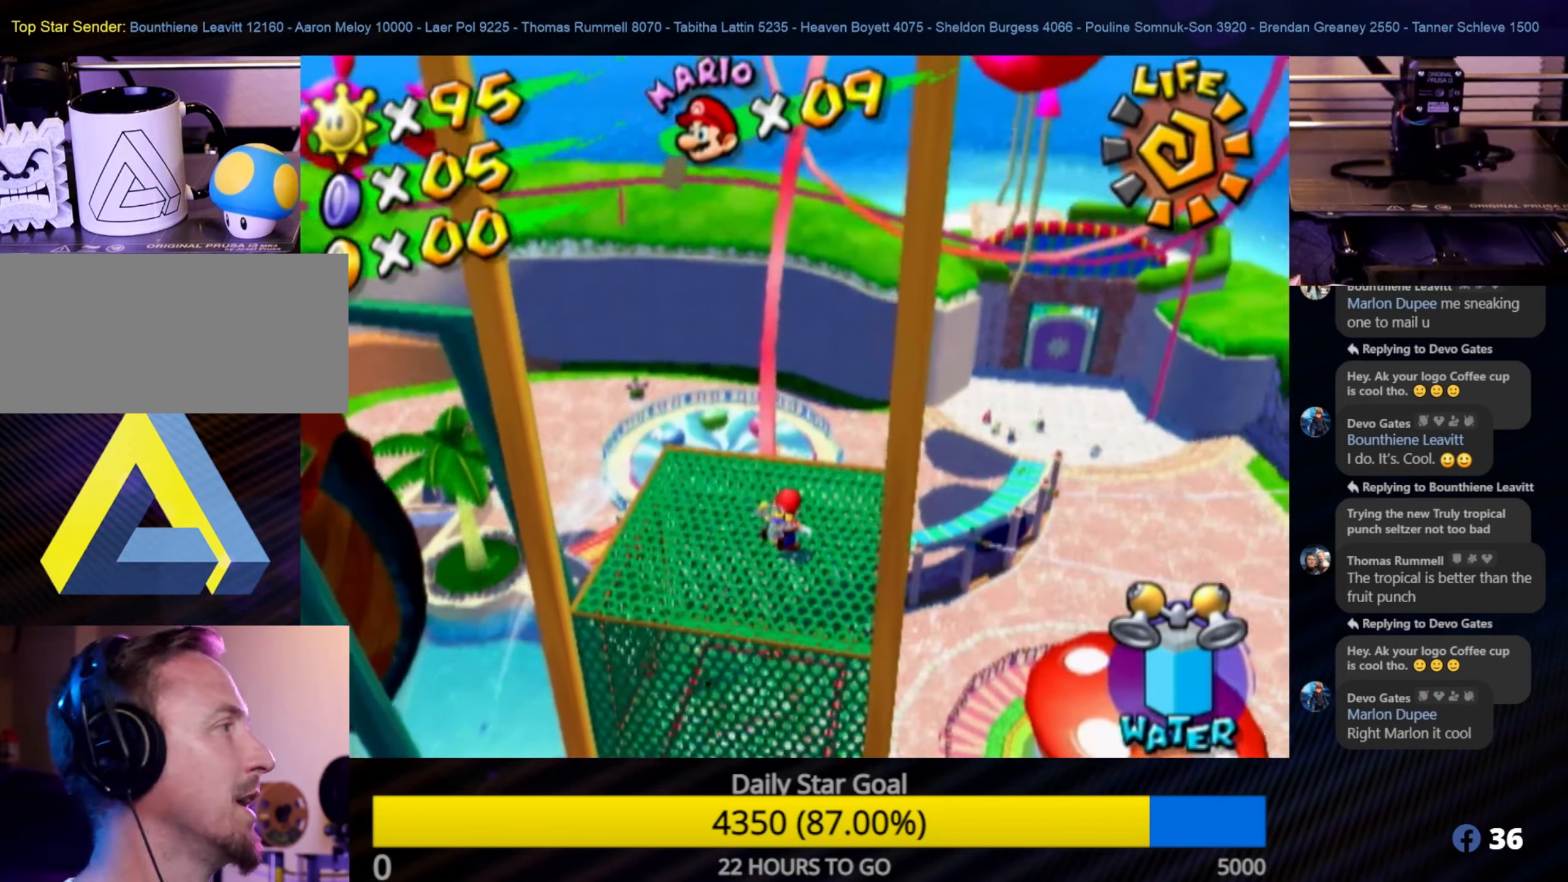
{"buttons": [], "left_stick": "center", "right_stick": "center", "events": []}
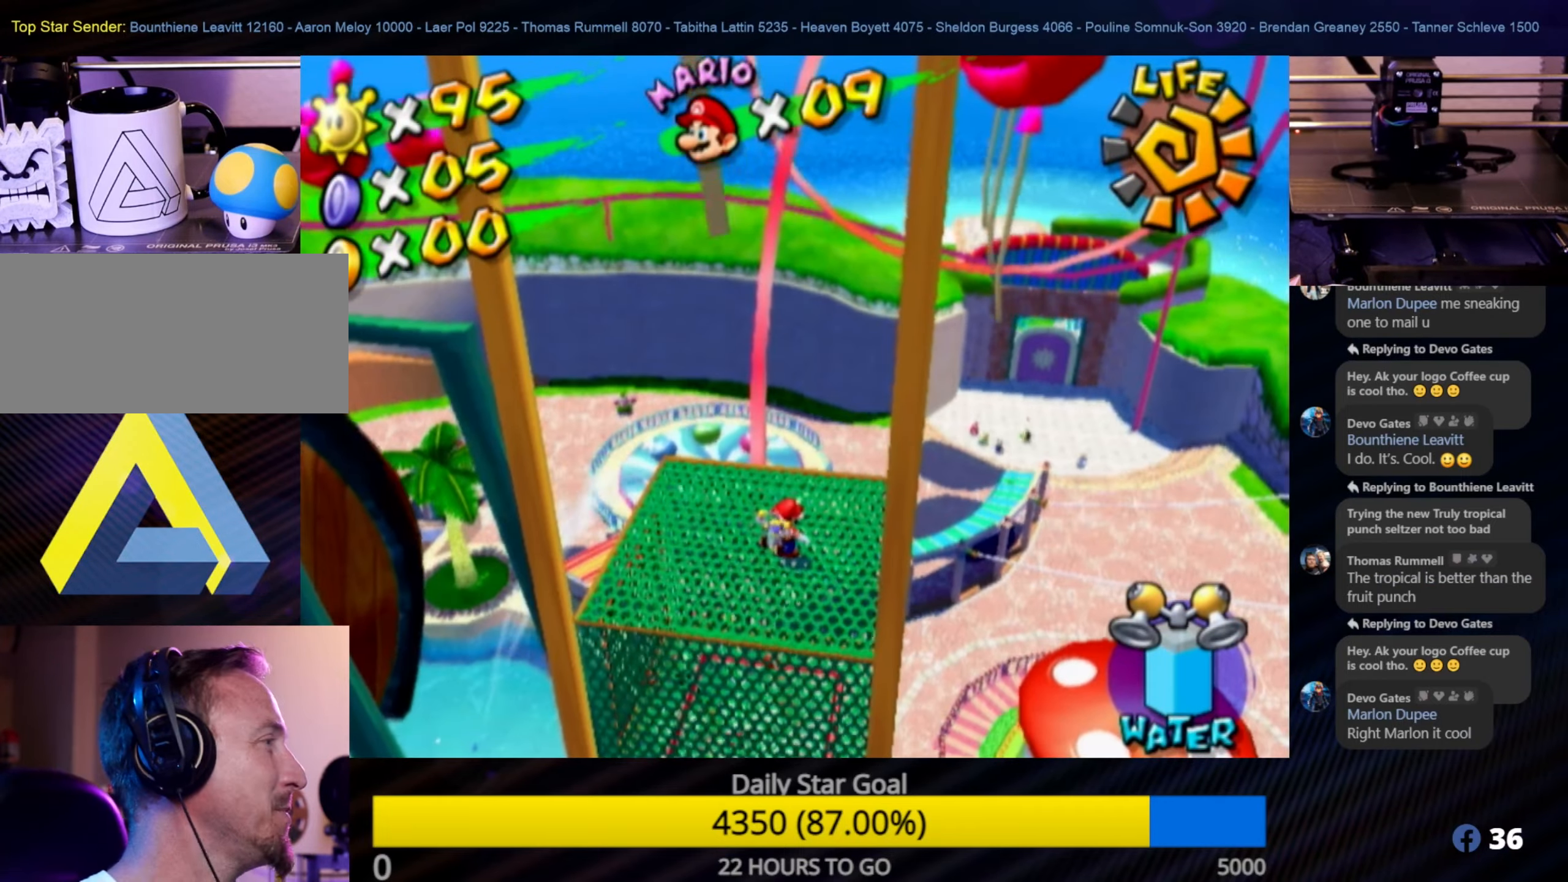
{"buttons": [], "left_stick": "center", "right_stick": "center", "events": []}